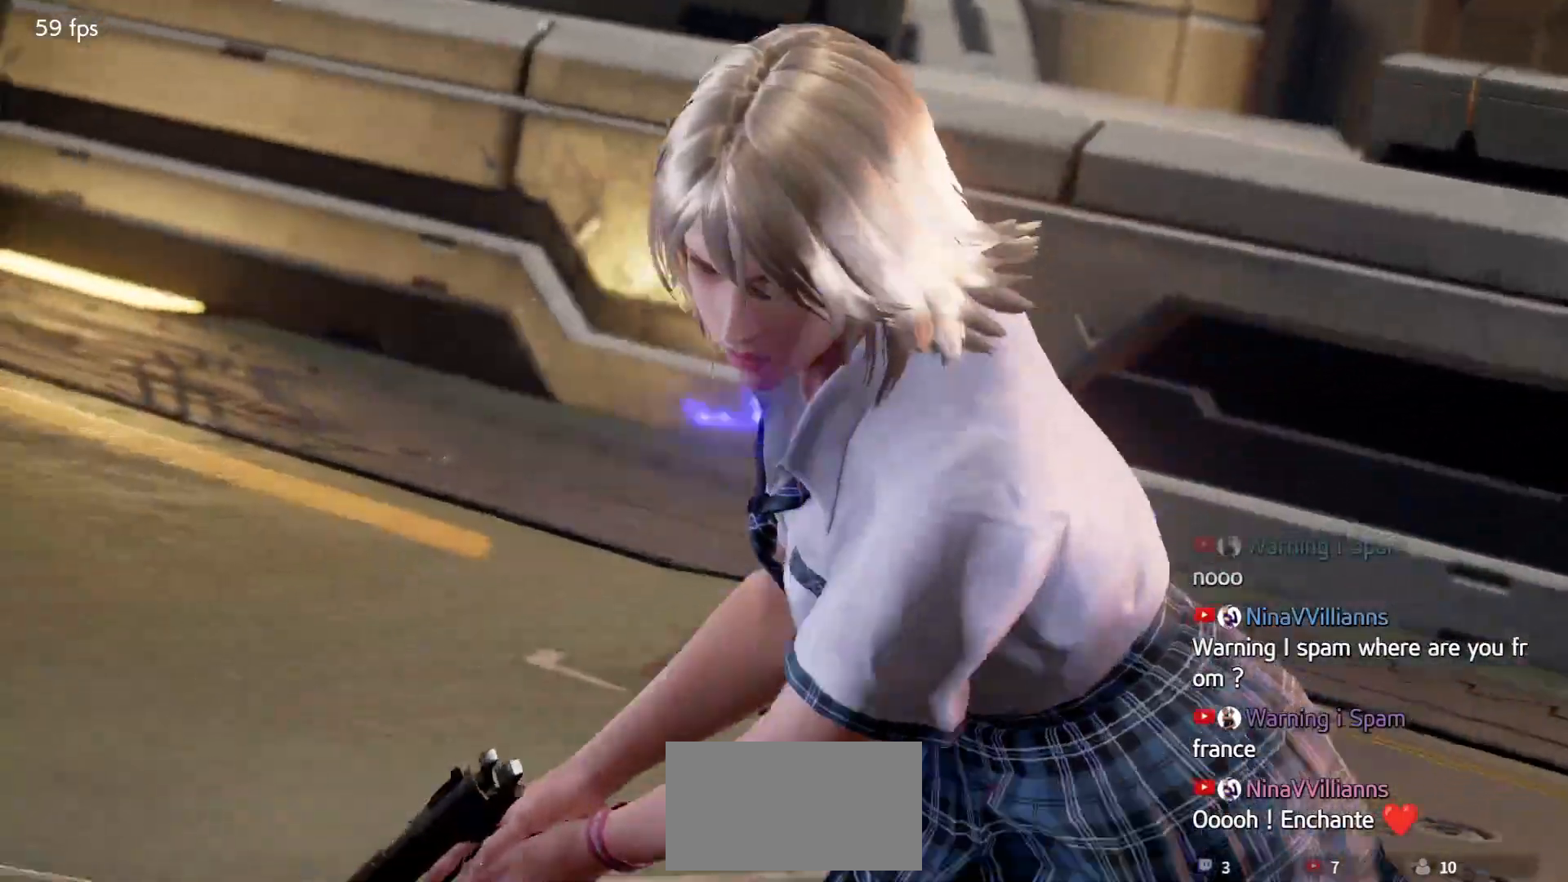
Gameplay with a controller (arcade stick); each line is a JSON object with the inputs held at the frame after it (dt_ms = milliseconds from this image to that frame). "events" lists button and stick changes between this image and that frame as [ms after this image, input, new state], when the widget could be followed in between. Not read: L3 R3.
{"dt_ms": 500, "buttons": ["START"], "left_stick": "center"}
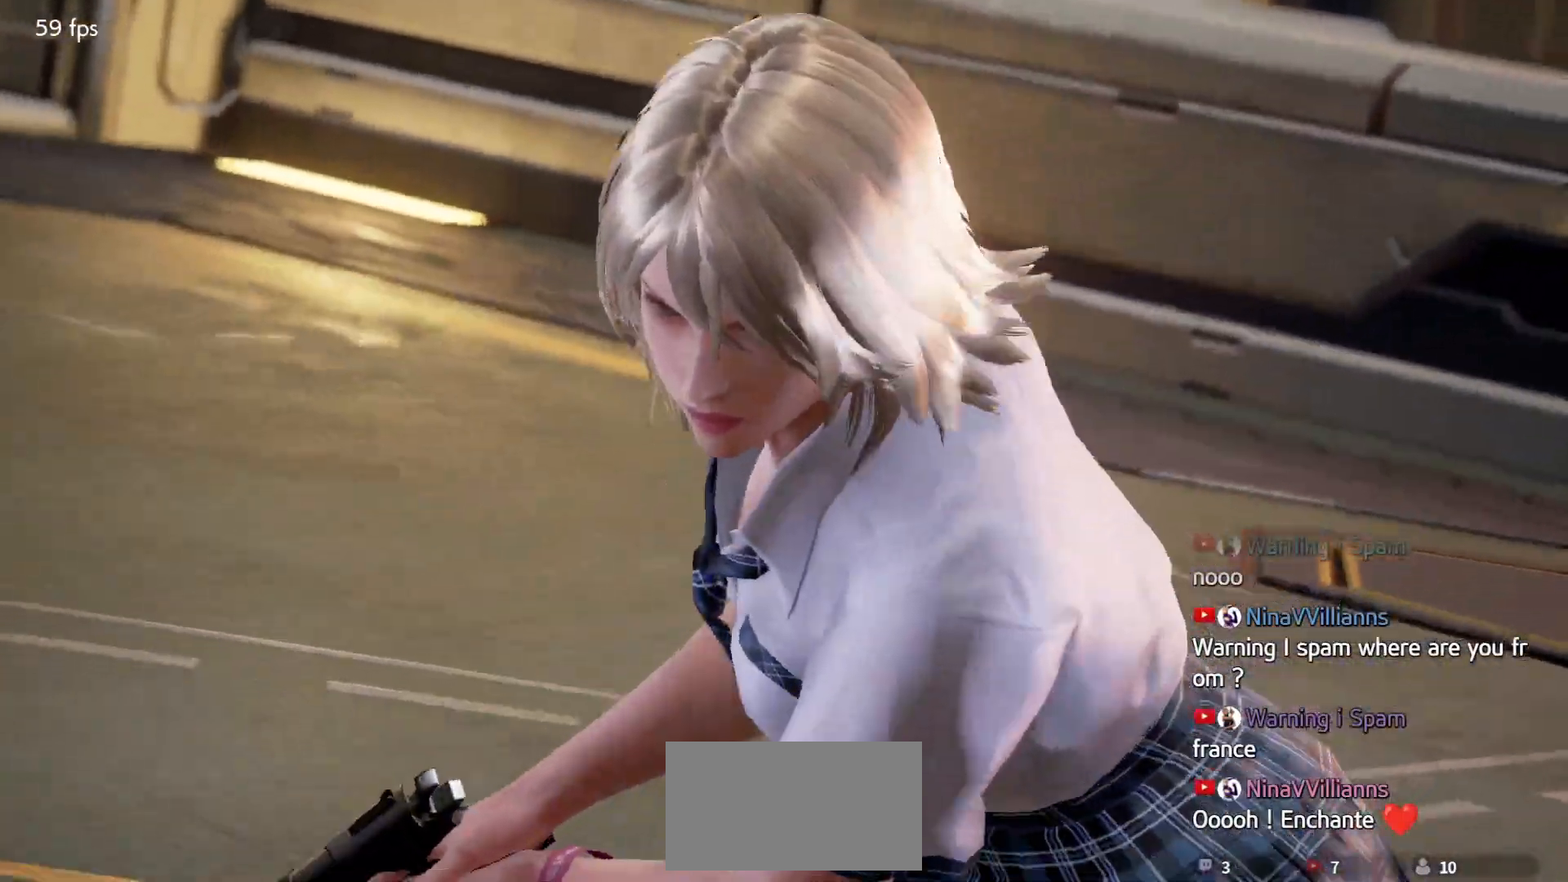
{"dt_ms": 500, "buttons": ["START"], "left_stick": "center", "events": [[83, "START", "up"], [133, "START", "down"], [233, "START", "up"], [283, "START", "down"], [367, "START", "up"], [433, "START", "down"]]}
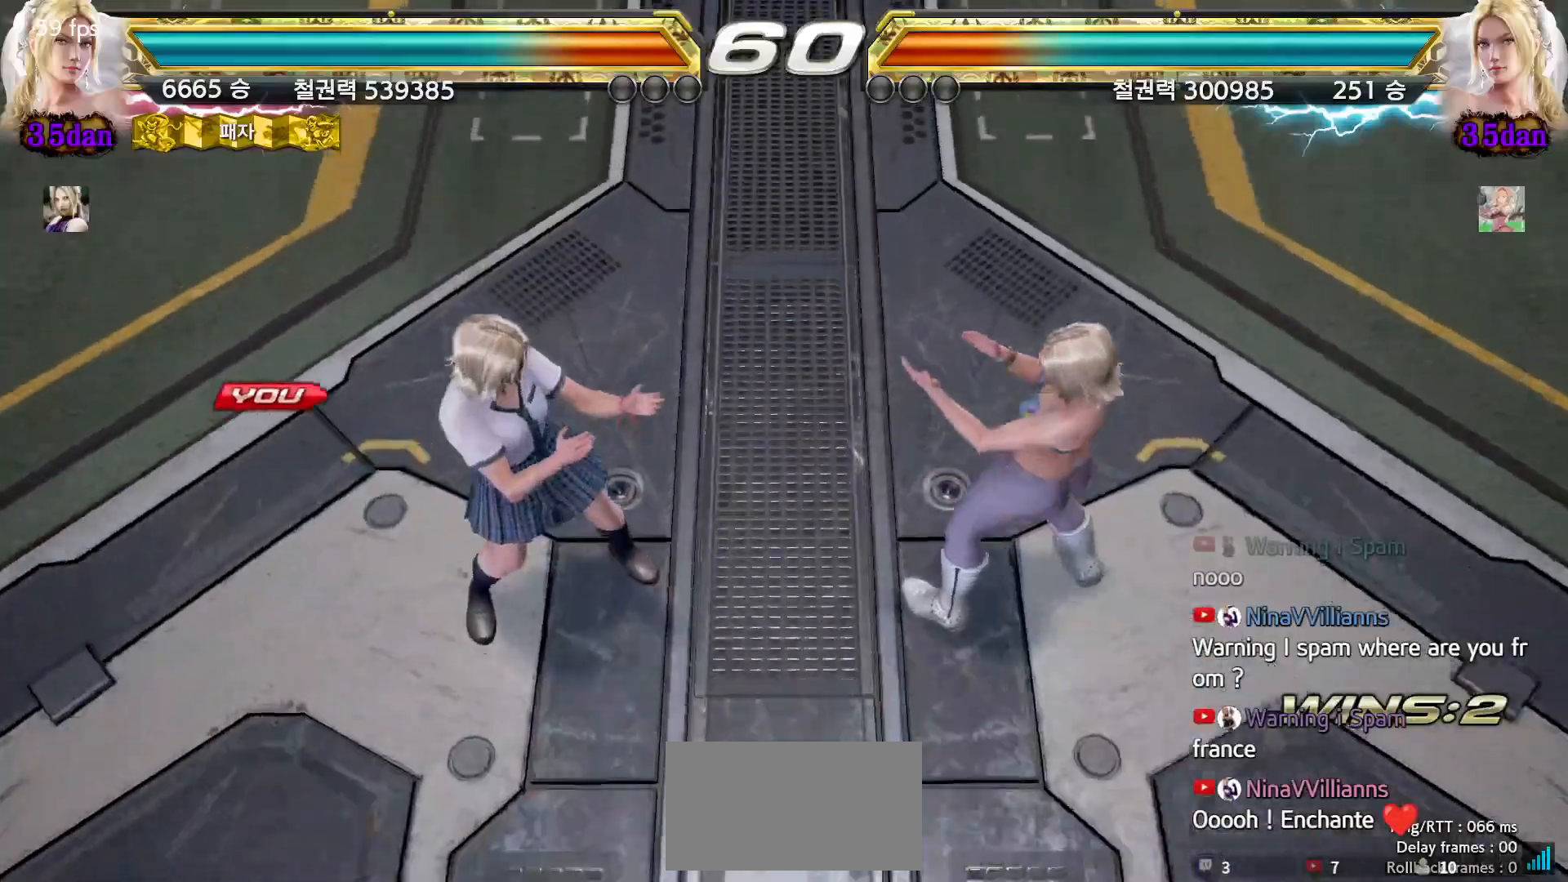
{"dt_ms": 500, "buttons": [], "left_stick": "center", "events": [[17, "START", "up"], [83, "START", "down"], [167, "START", "up"], [233, "START", "down"], [317, "START", "up"], [383, "START", "down"], [483, "START", "up"]]}
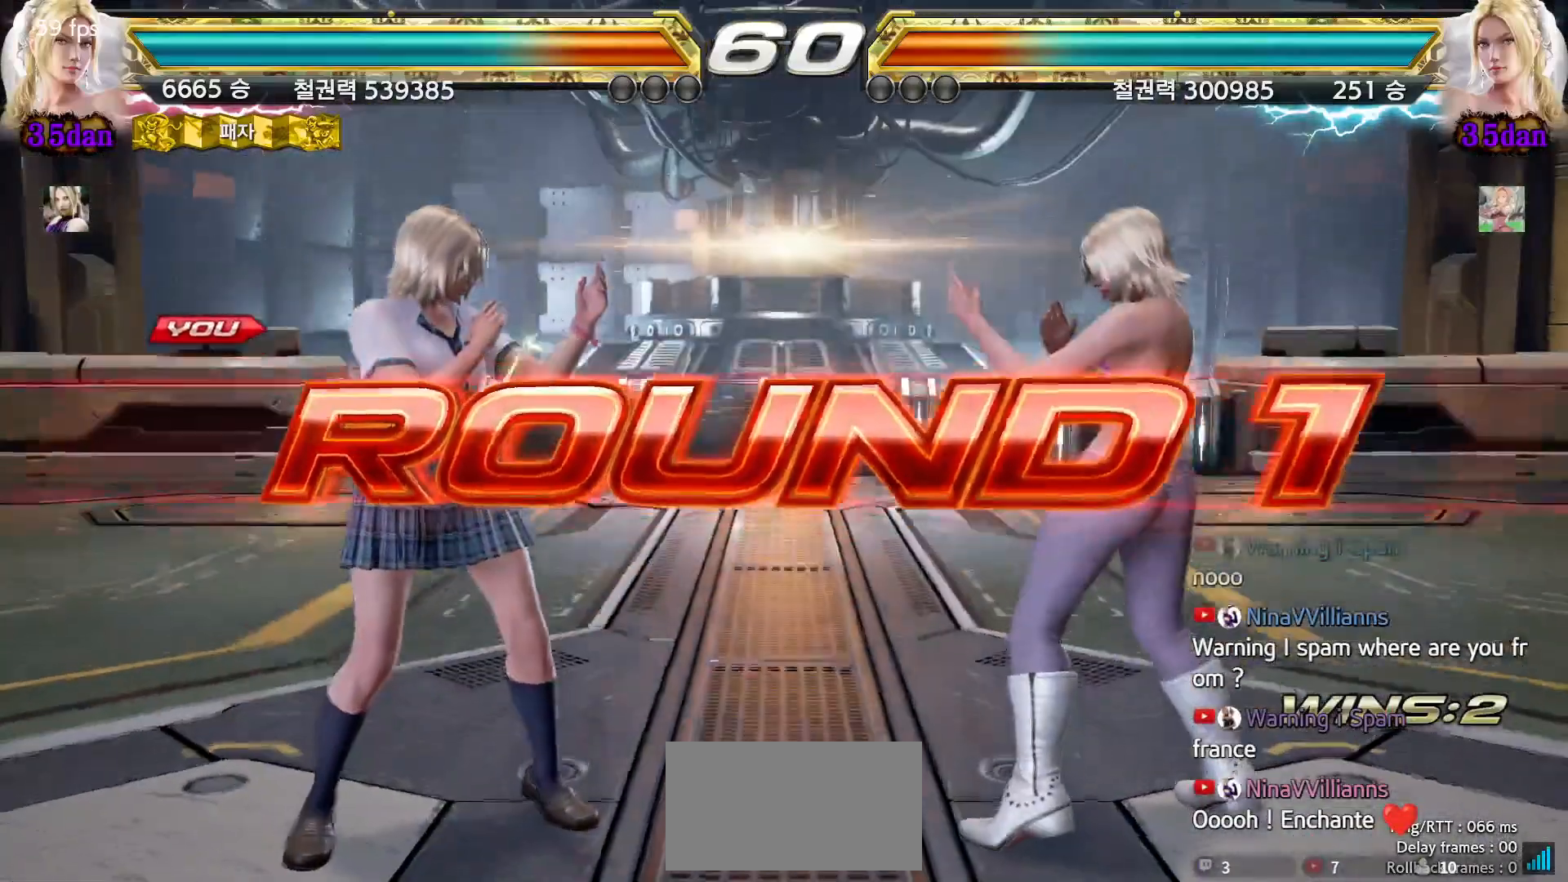
{"dt_ms": 500, "buttons": [], "left_stick": "center", "events": [[50, "START", "down"], [133, "START", "up"], [200, "START", "down"], [300, "START", "up"], [367, "START", "down"], [450, "START", "up"]]}
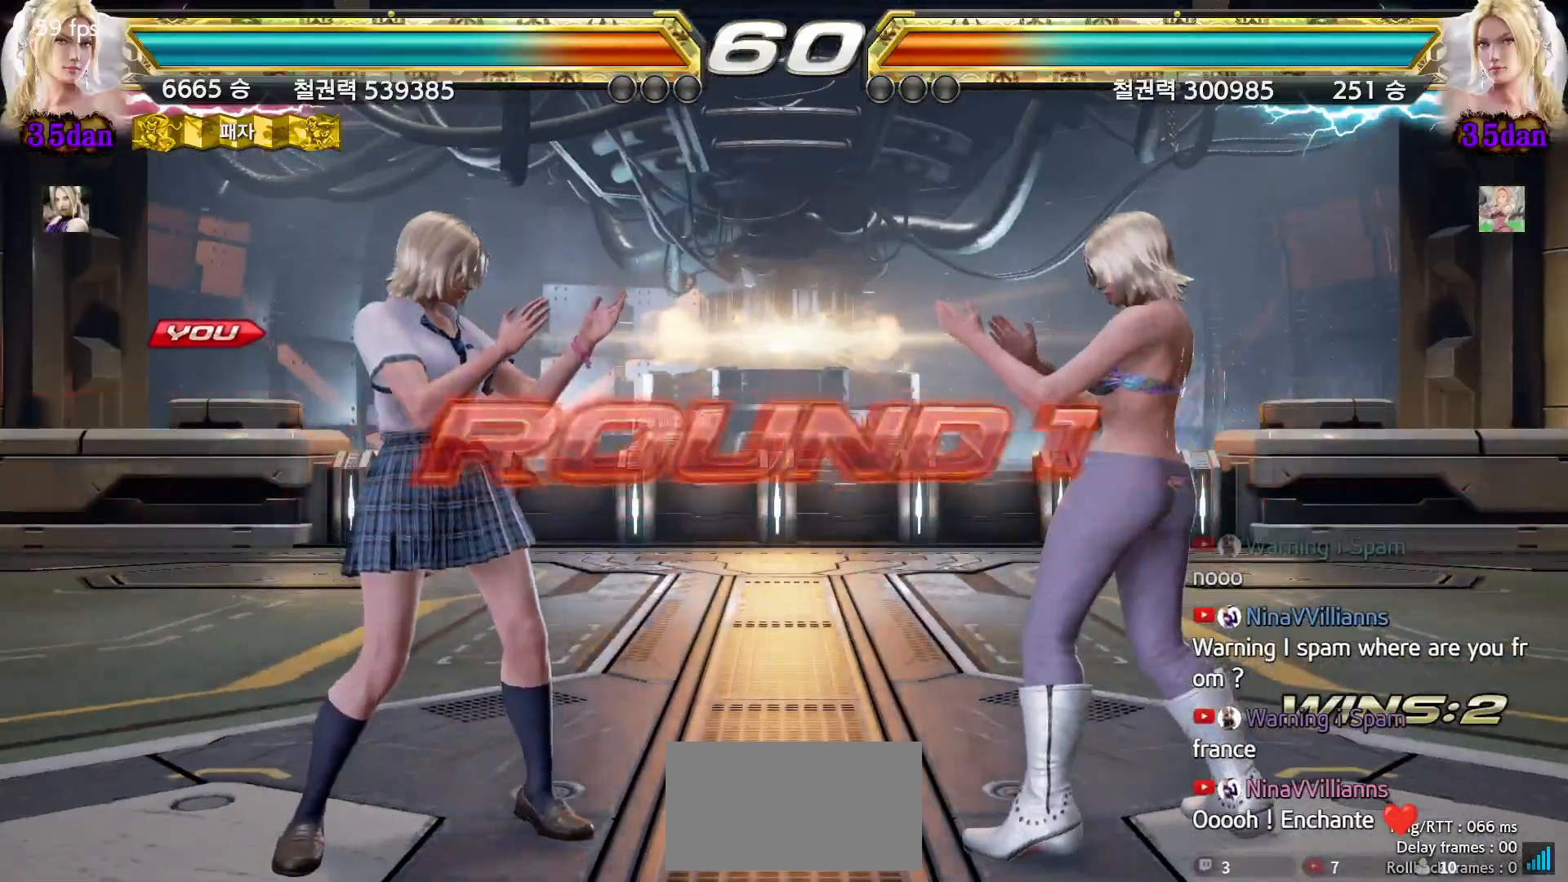
{"dt_ms": 500, "buttons": ["START"], "left_stick": "center", "events": [[17, "START", "down"], [100, "START", "up"], [167, "START", "down"], [250, "START", "up"], [317, "START", "down"], [383, "START", "up"], [450, "START", "down"]]}
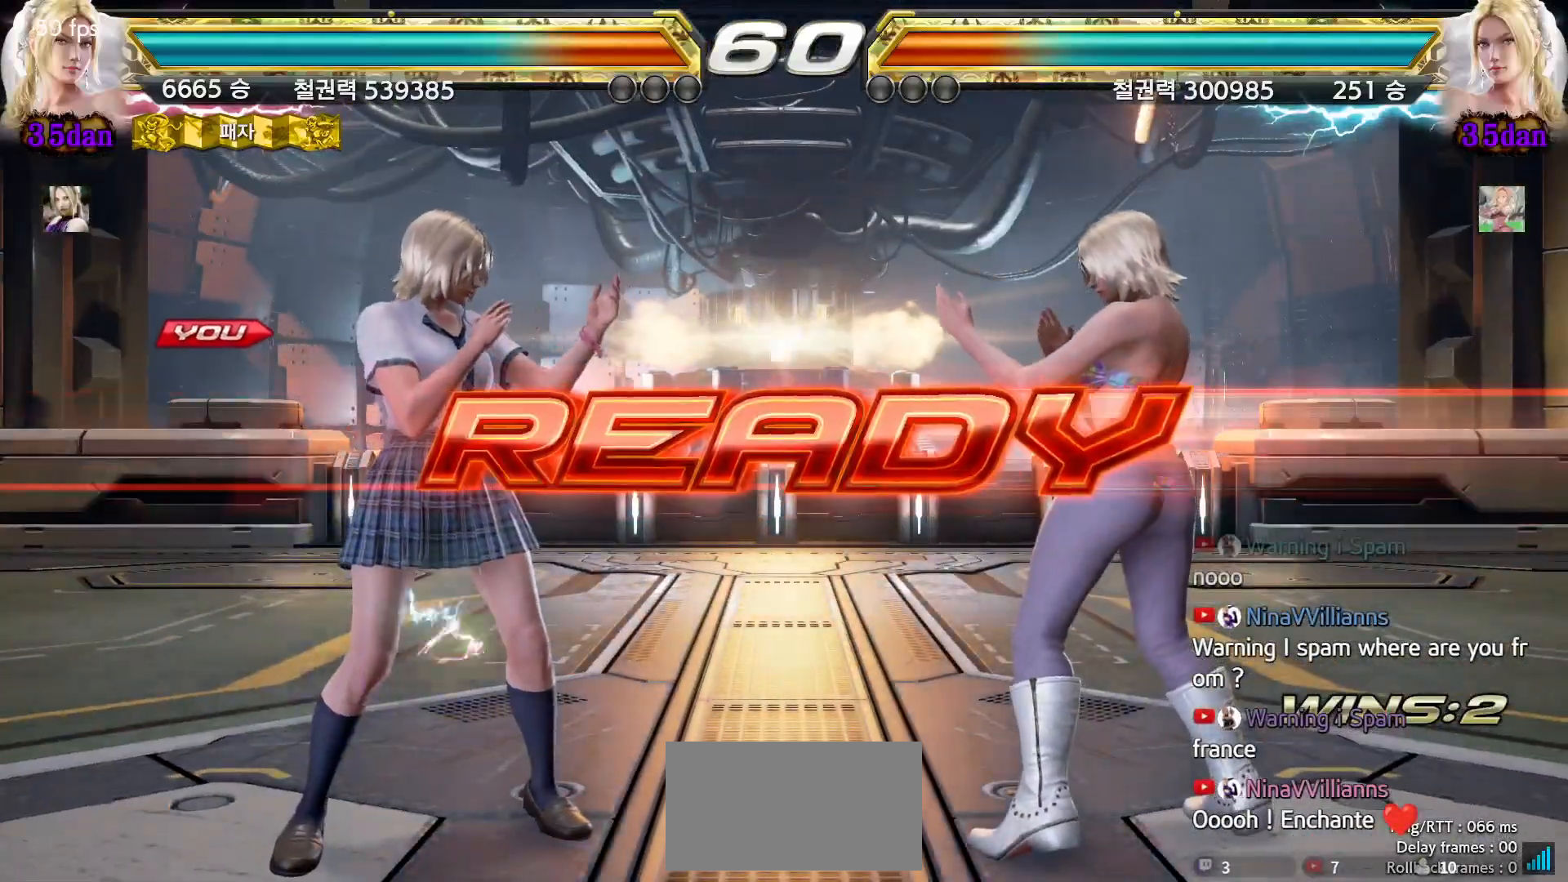
{"dt_ms": 500, "buttons": [], "left_stick": "center", "events": [[17, "START", "up"]]}
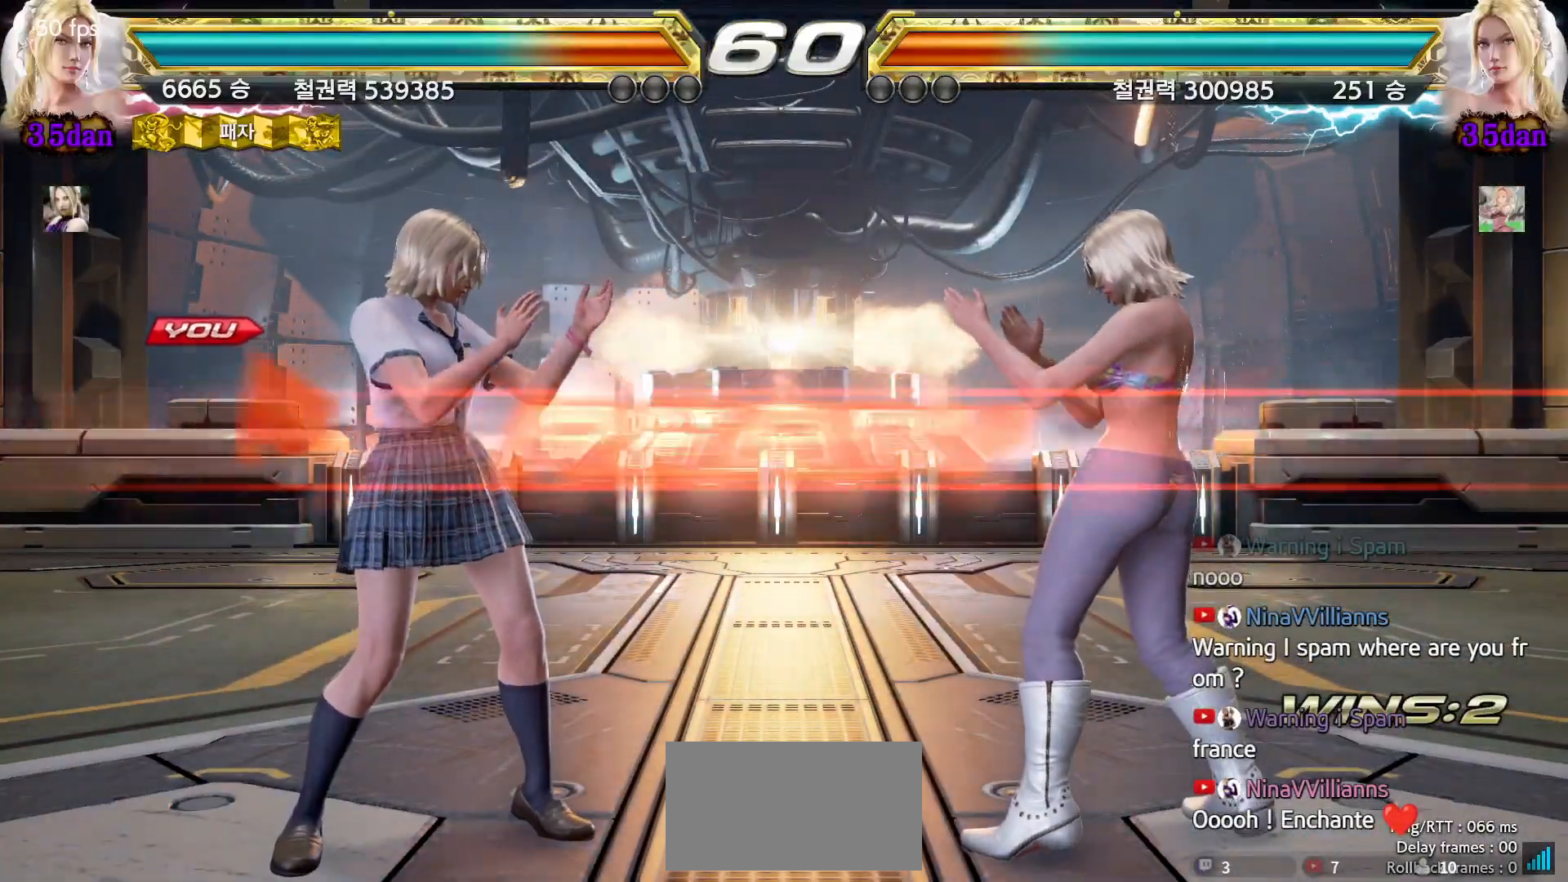
{"dt_ms": 500, "buttons": [], "left_stick": "center", "events": []}
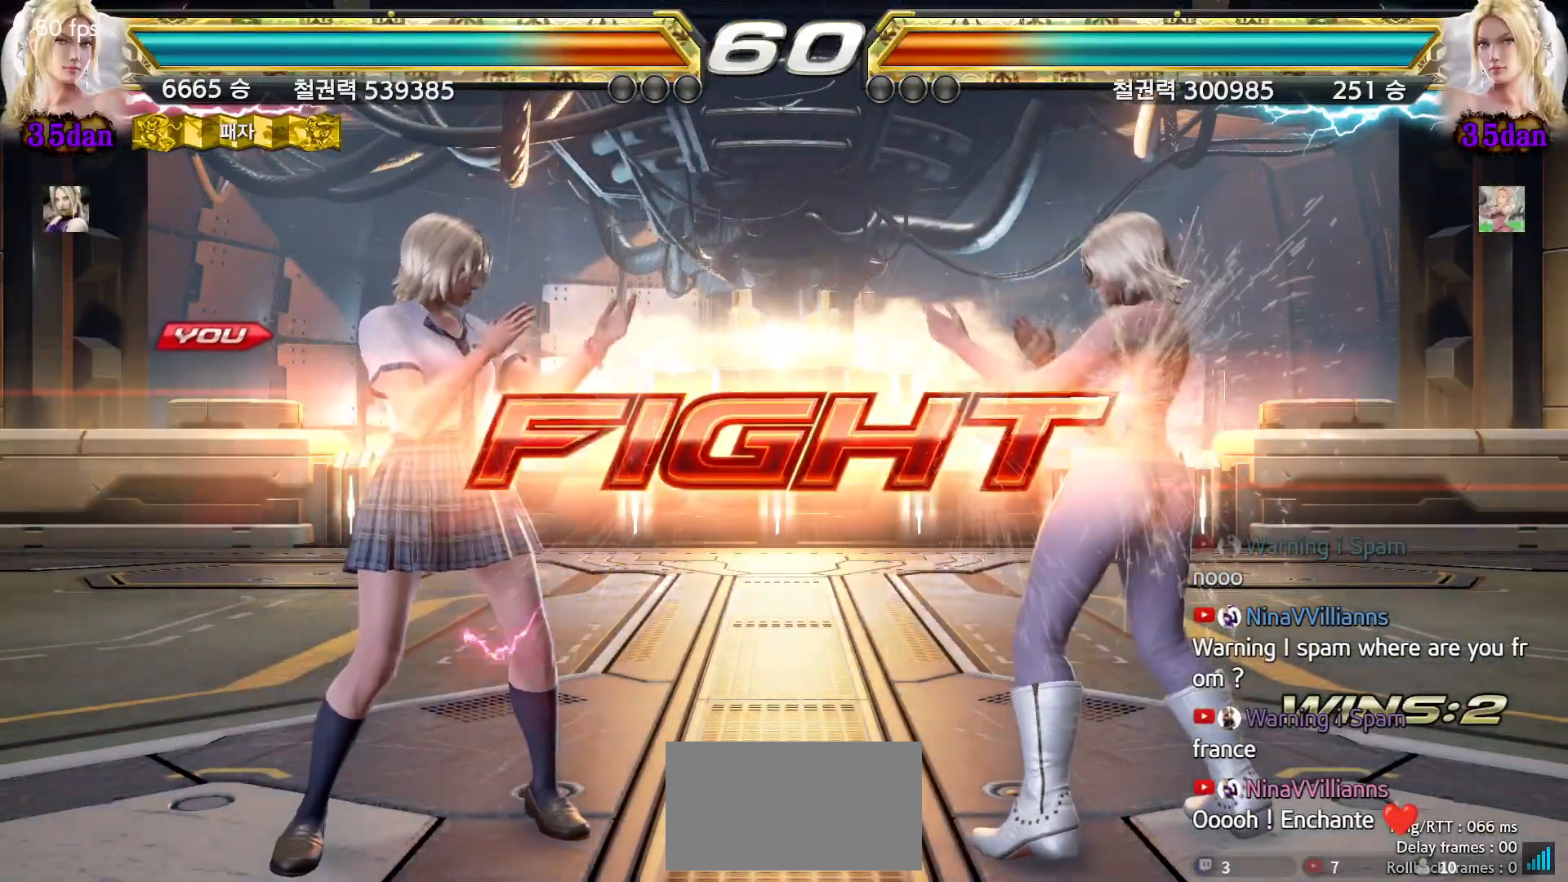
{"dt_ms": 500, "buttons": [], "left_stick": "left"}
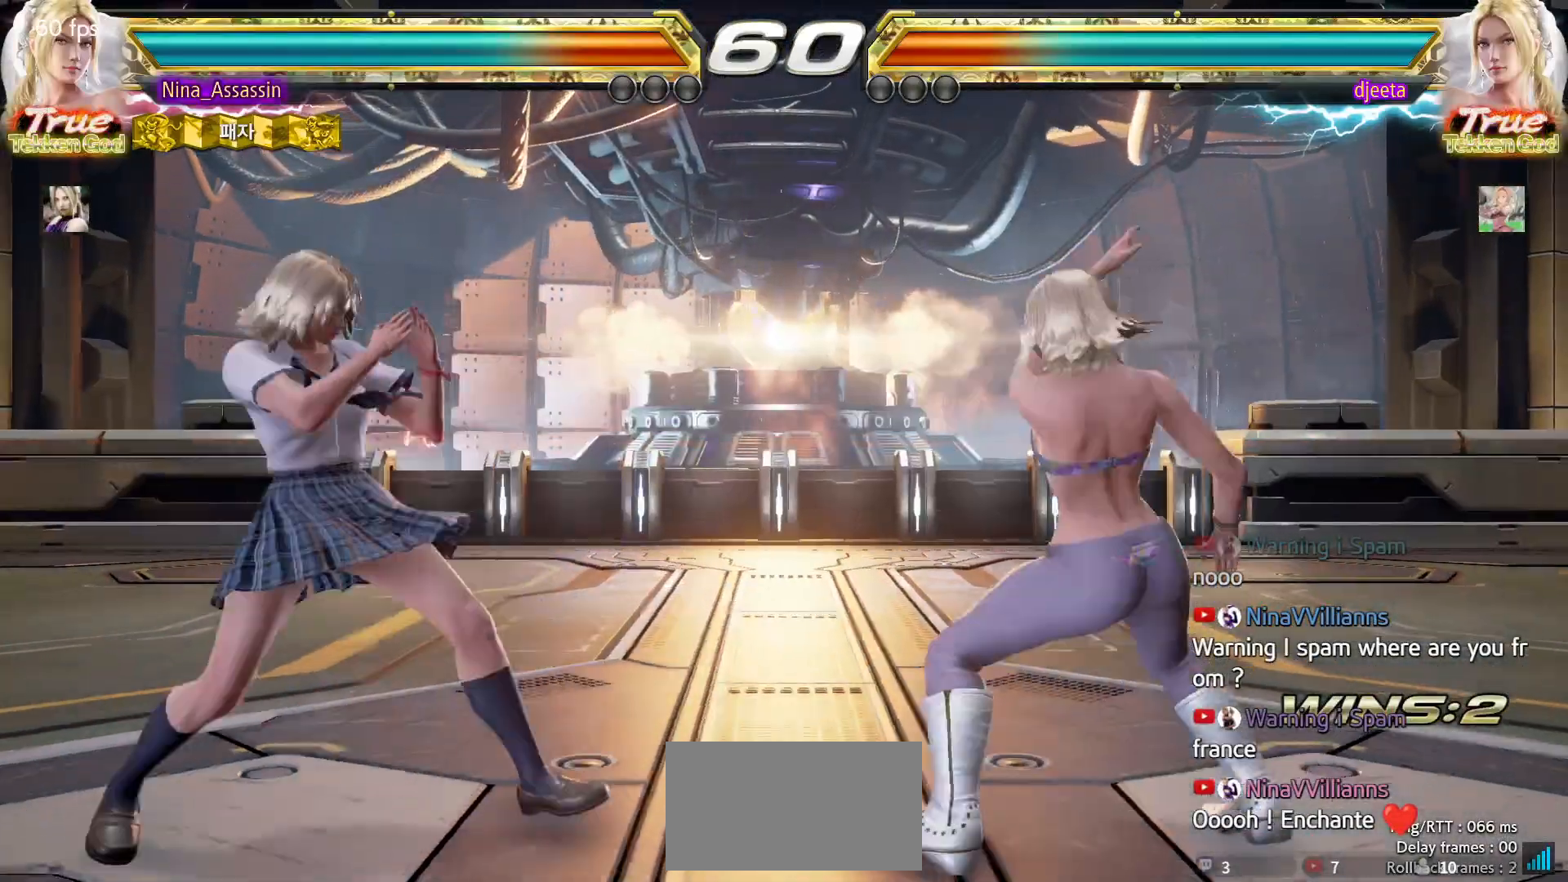
{"dt_ms": 500, "buttons": [], "left_stick": "down", "events": [[500, "left_stick", "down"]]}
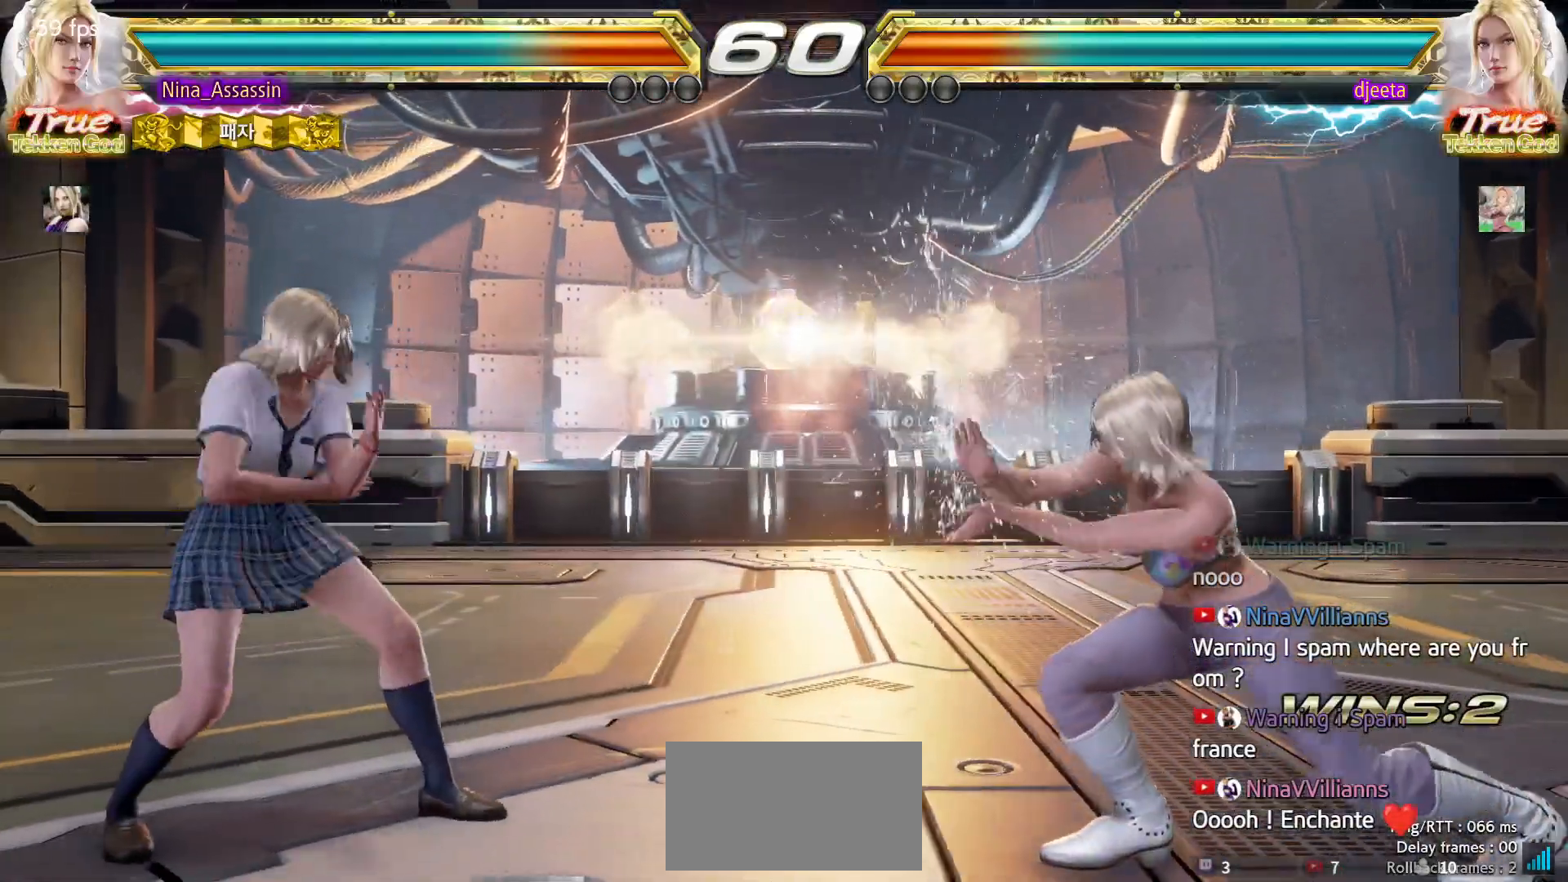
{"dt_ms": 500, "buttons": [], "left_stick": "left"}
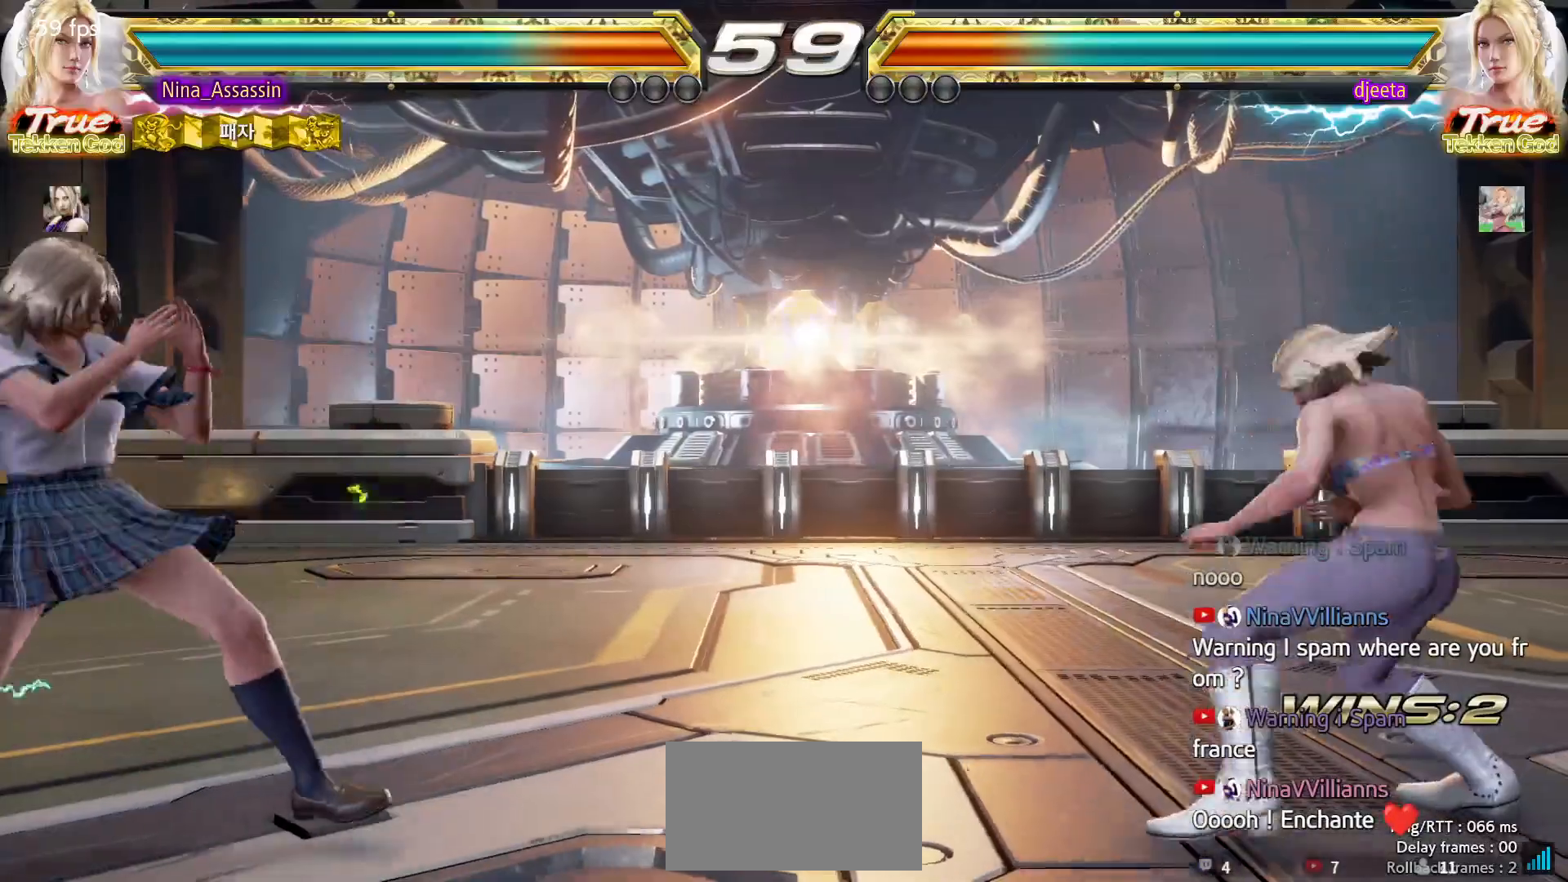
{"dt_ms": 500, "buttons": [], "left_stick": "center", "events": [[333, "left_stick", "center"], [400, "left_stick", "right"], [450, "left_stick", "center"]]}
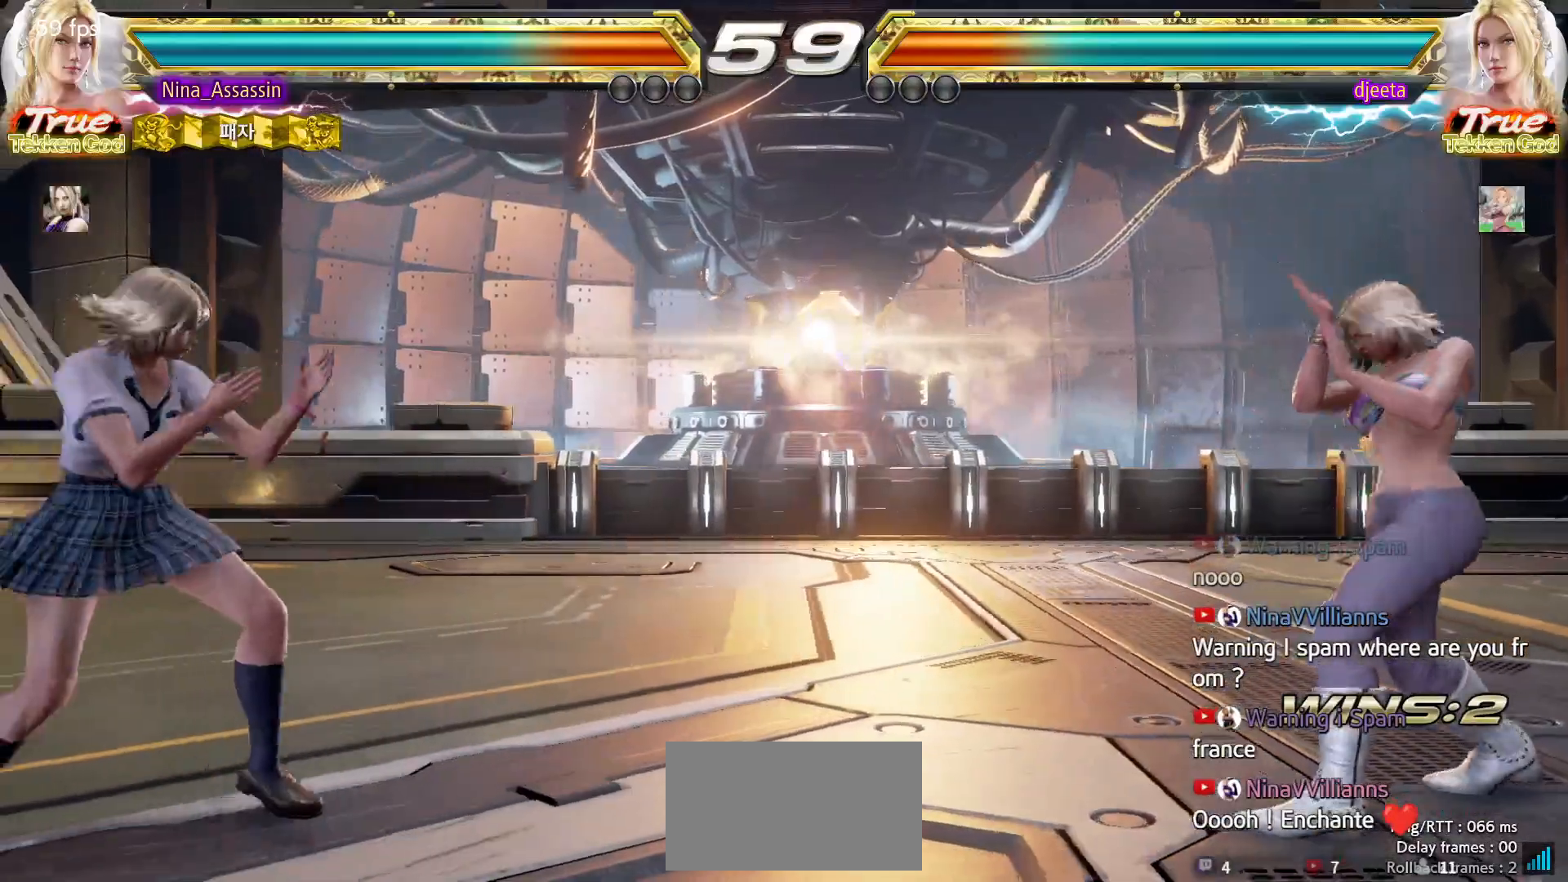
{"dt_ms": 500, "buttons": [], "left_stick": "right", "events": [[17, "left_stick", "right"], [100, "left_stick", "center"], [167, "left_stick", "left"], [250, "left_stick", "down"], [317, "CROSS", "down"], [350, "left_stick", "right"], [383, "CROSS", "up"], [450, "TRIANGLE", "down"], [500, "TRIANGLE", "up"]]}
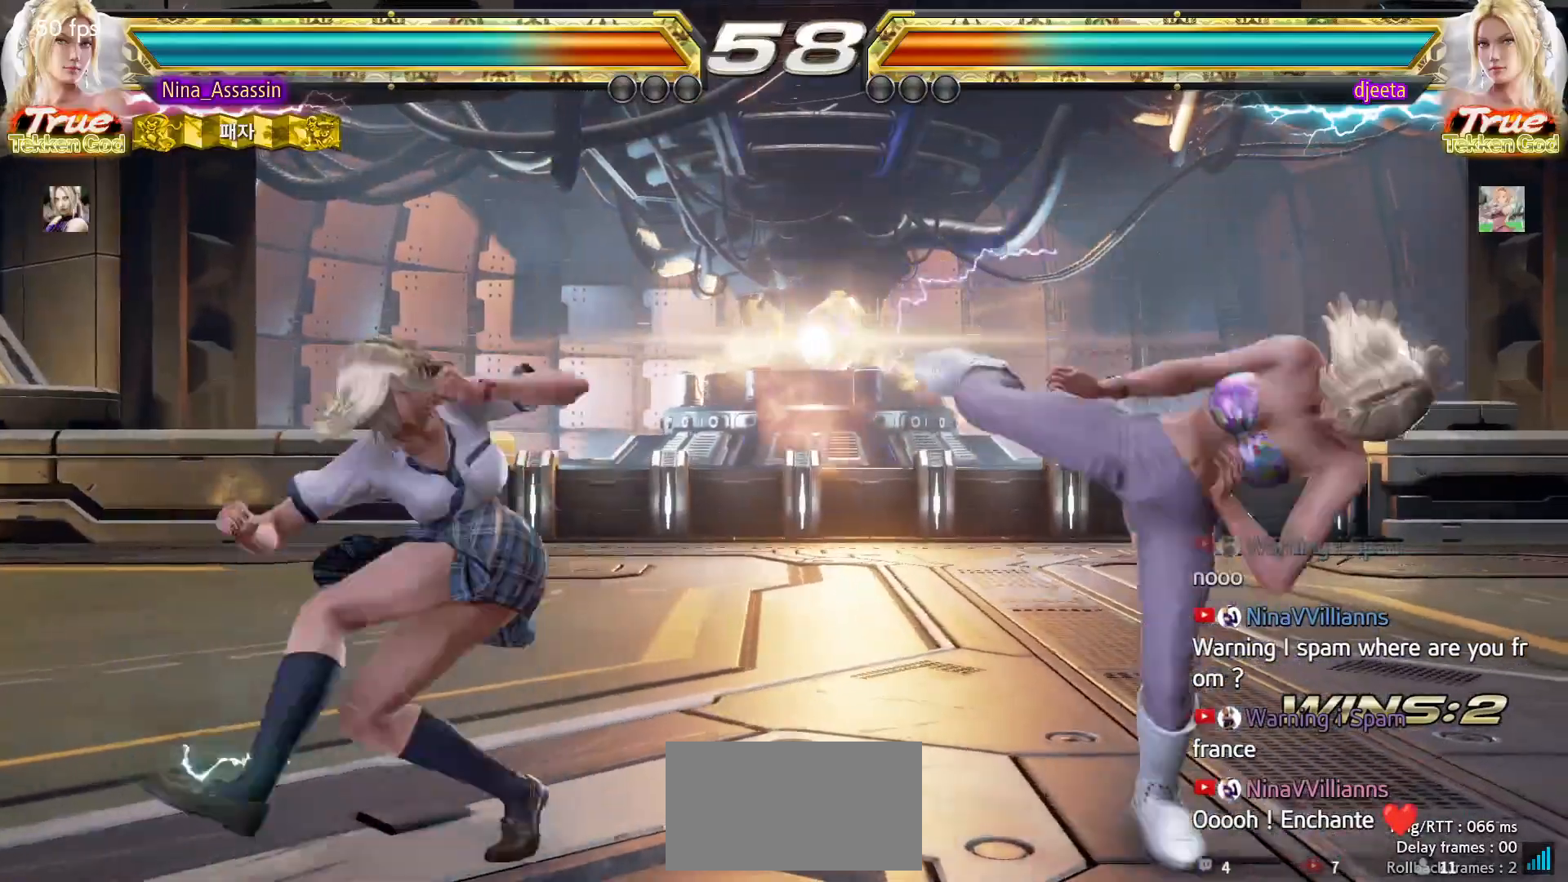
{"dt_ms": 500, "buttons": [], "left_stick": "center", "events": [[67, "TRIANGLE", "down"], [100, "left_stick", "center"], [117, "TRIANGLE", "up"]]}
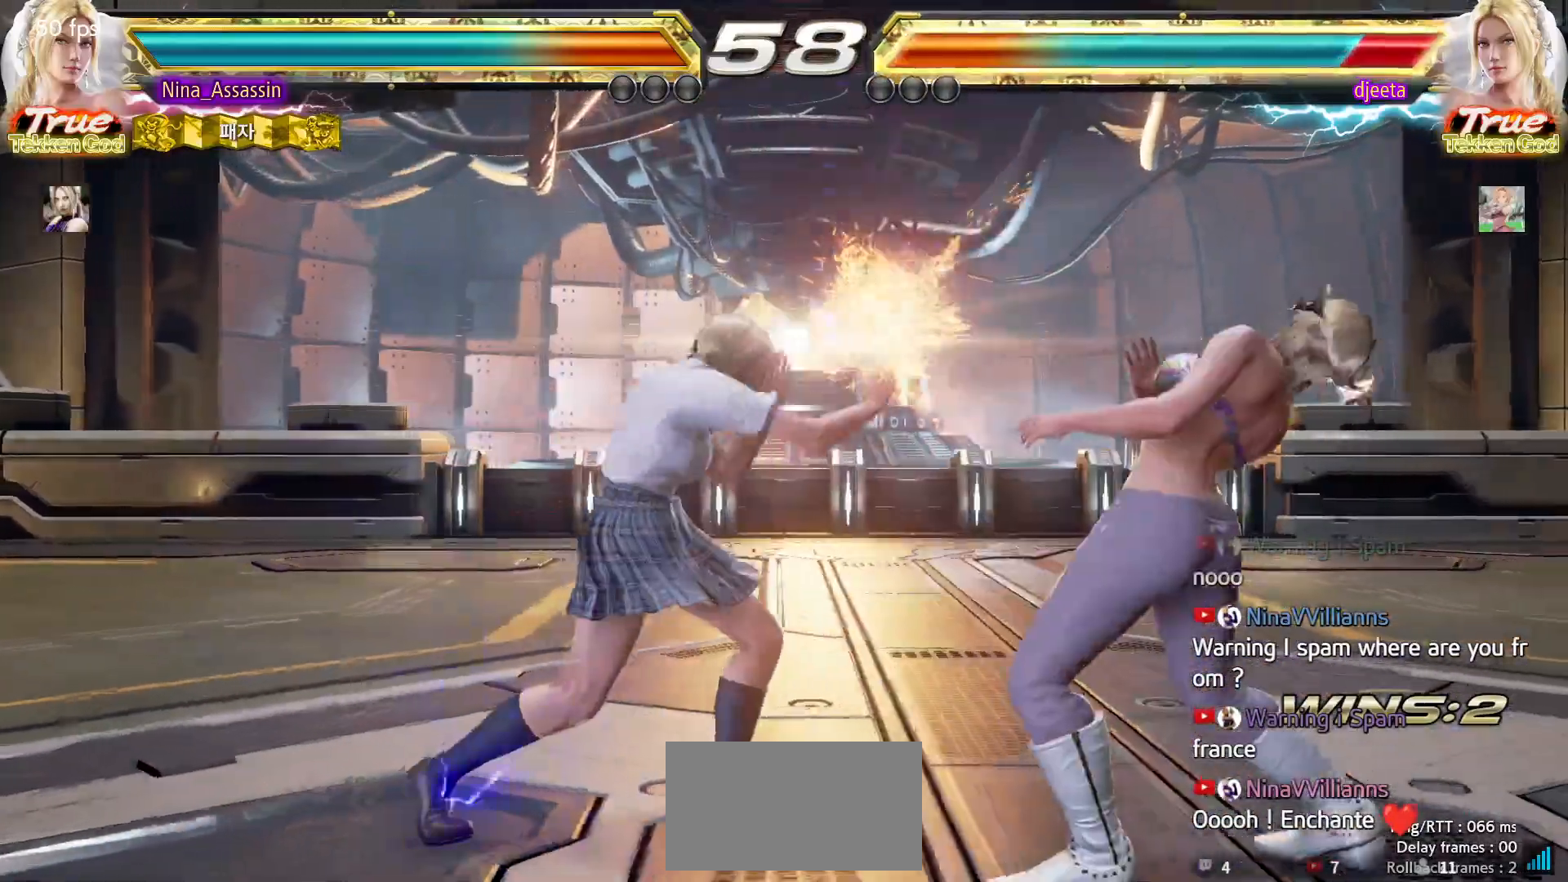
{"dt_ms": 500, "buttons": [], "left_stick": "center", "events": [[117, "left_stick", "down-right"], [150, "SQUARE", "down"], [200, "SQUARE", "up"], [283, "TRIANGLE", "down"], [283, "left_stick", "center"], [350, "TRIANGLE", "up"]]}
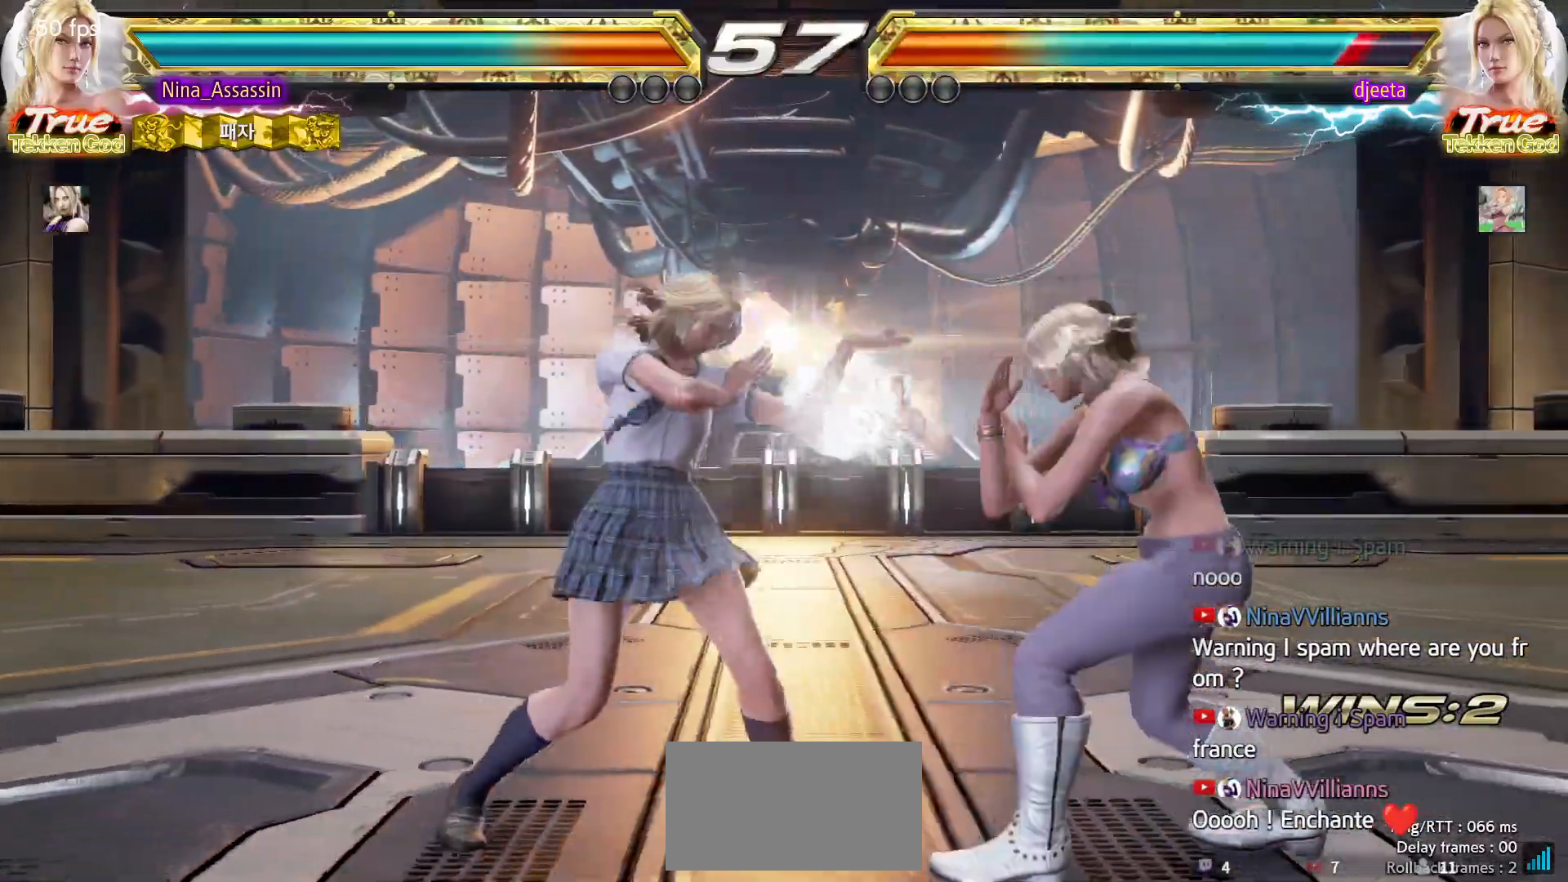
{"dt_ms": 500, "buttons": [], "left_stick": "center", "events": [[300, "left_stick", "down"], [367, "left_stick", "center"]]}
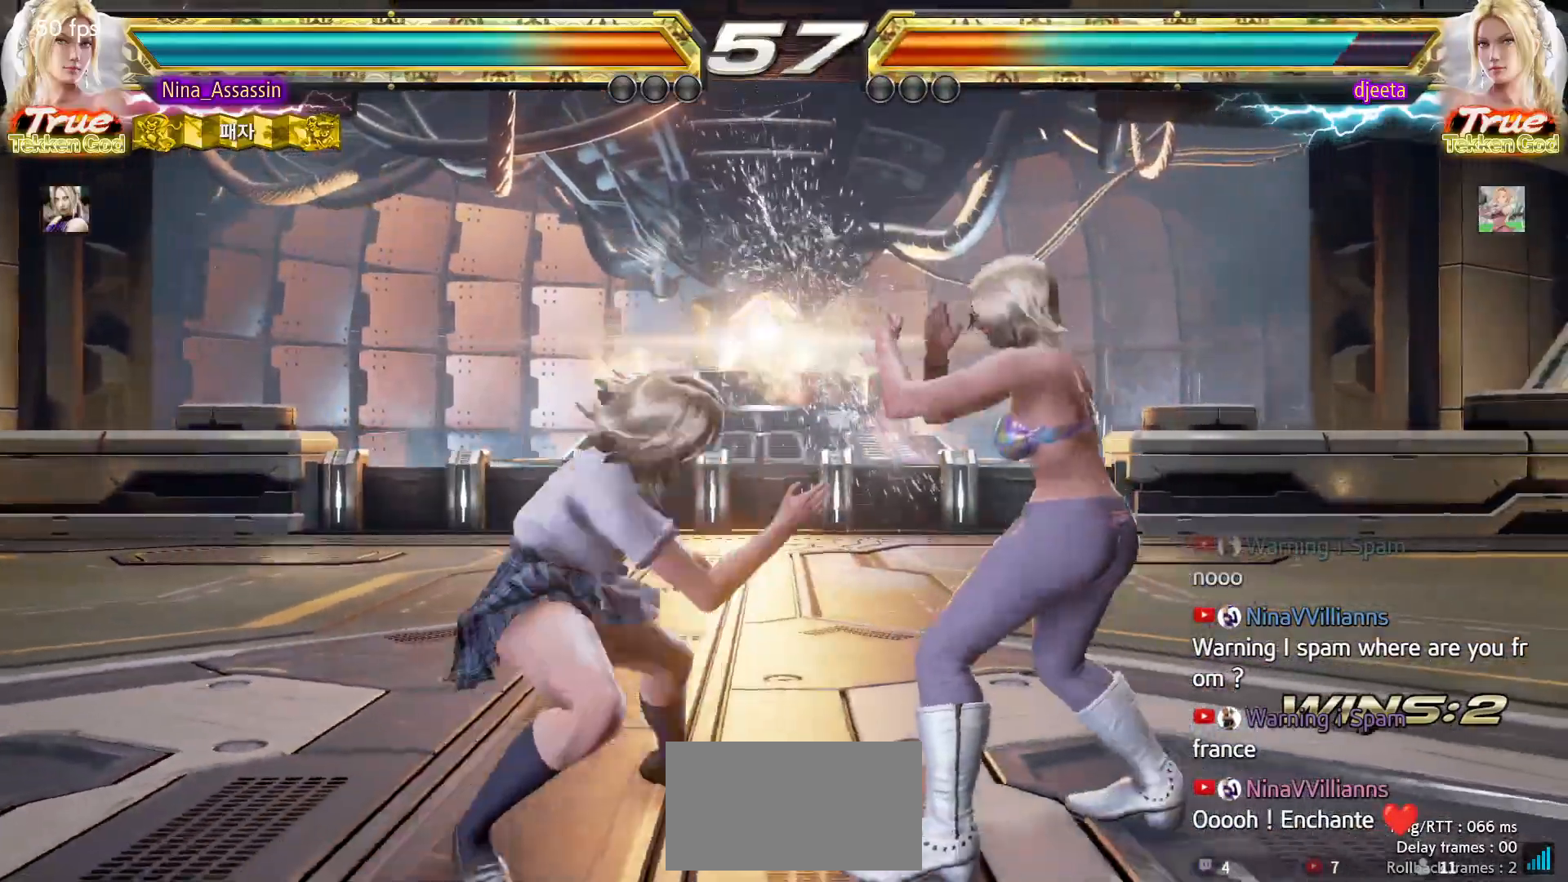
{"dt_ms": 500, "buttons": [], "left_stick": "down-left", "events": [[83, "left_stick", "left"], [150, "left_stick", "center"], [200, "left_stick", "left"], [433, "left_stick", "down-left"]]}
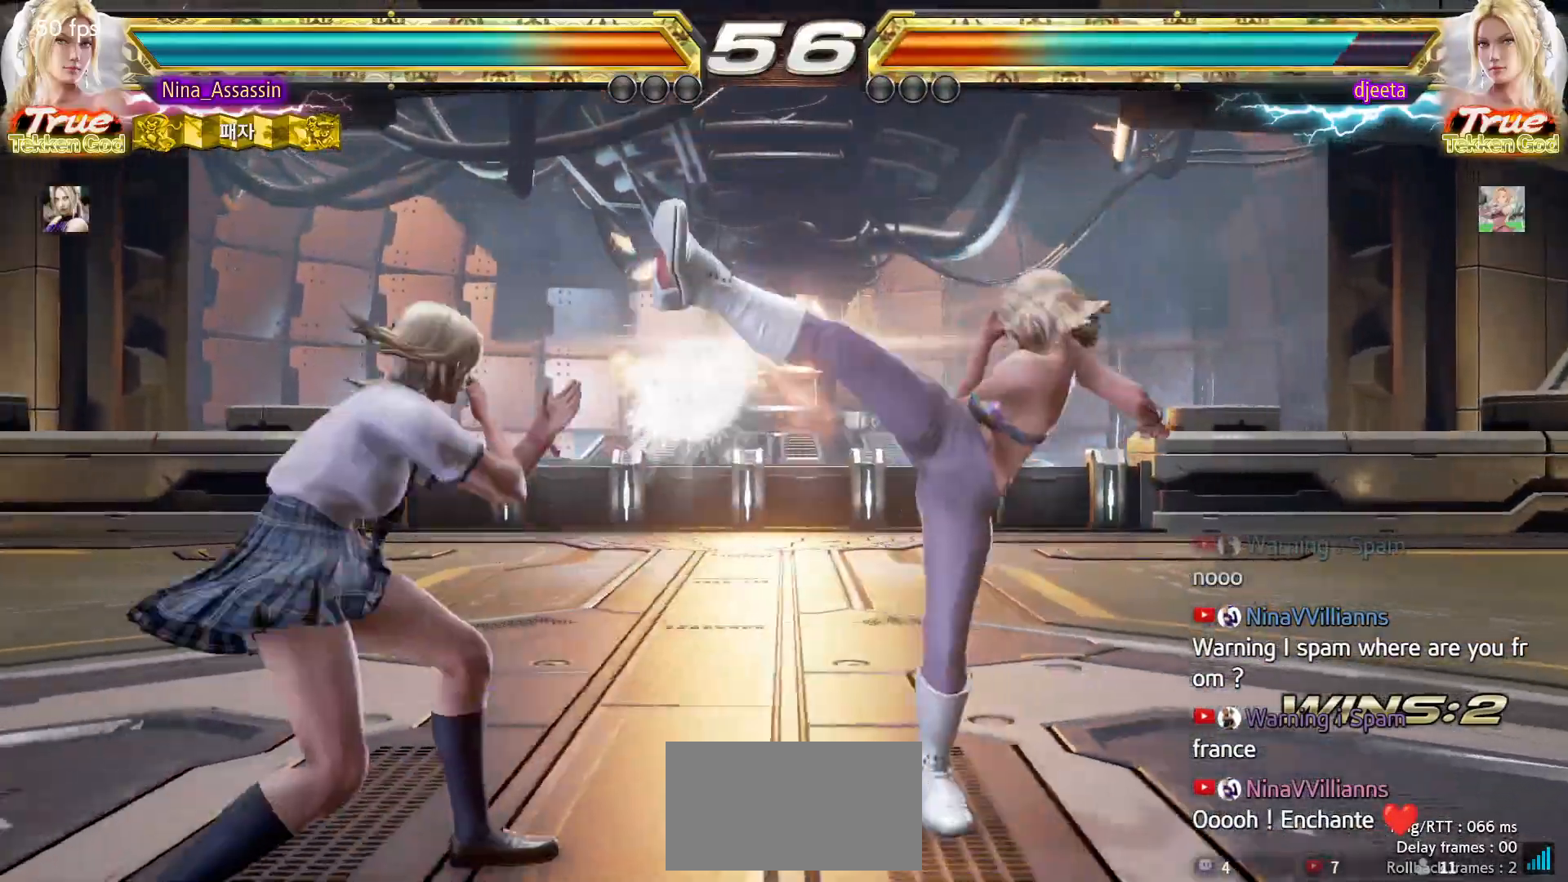
{"dt_ms": 500, "buttons": [], "left_stick": "center", "events": [[100, "left_stick", "left"], [300, "left_stick", "center"], [400, "left_stick", "up"], [467, "left_stick", "center"]]}
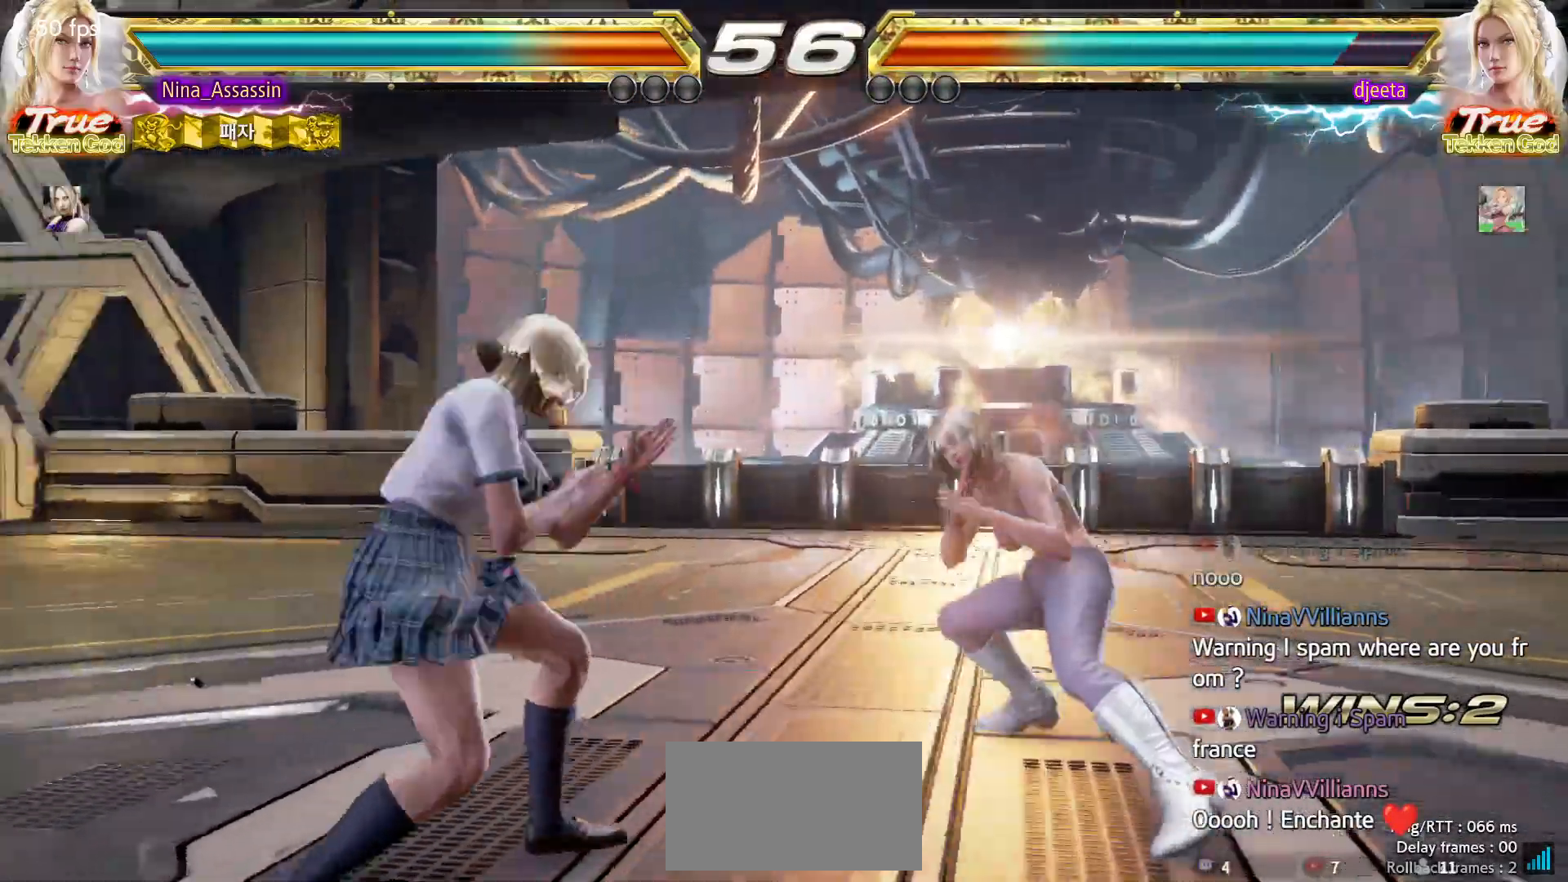
{"dt_ms": 500, "buttons": [], "left_stick": "center"}
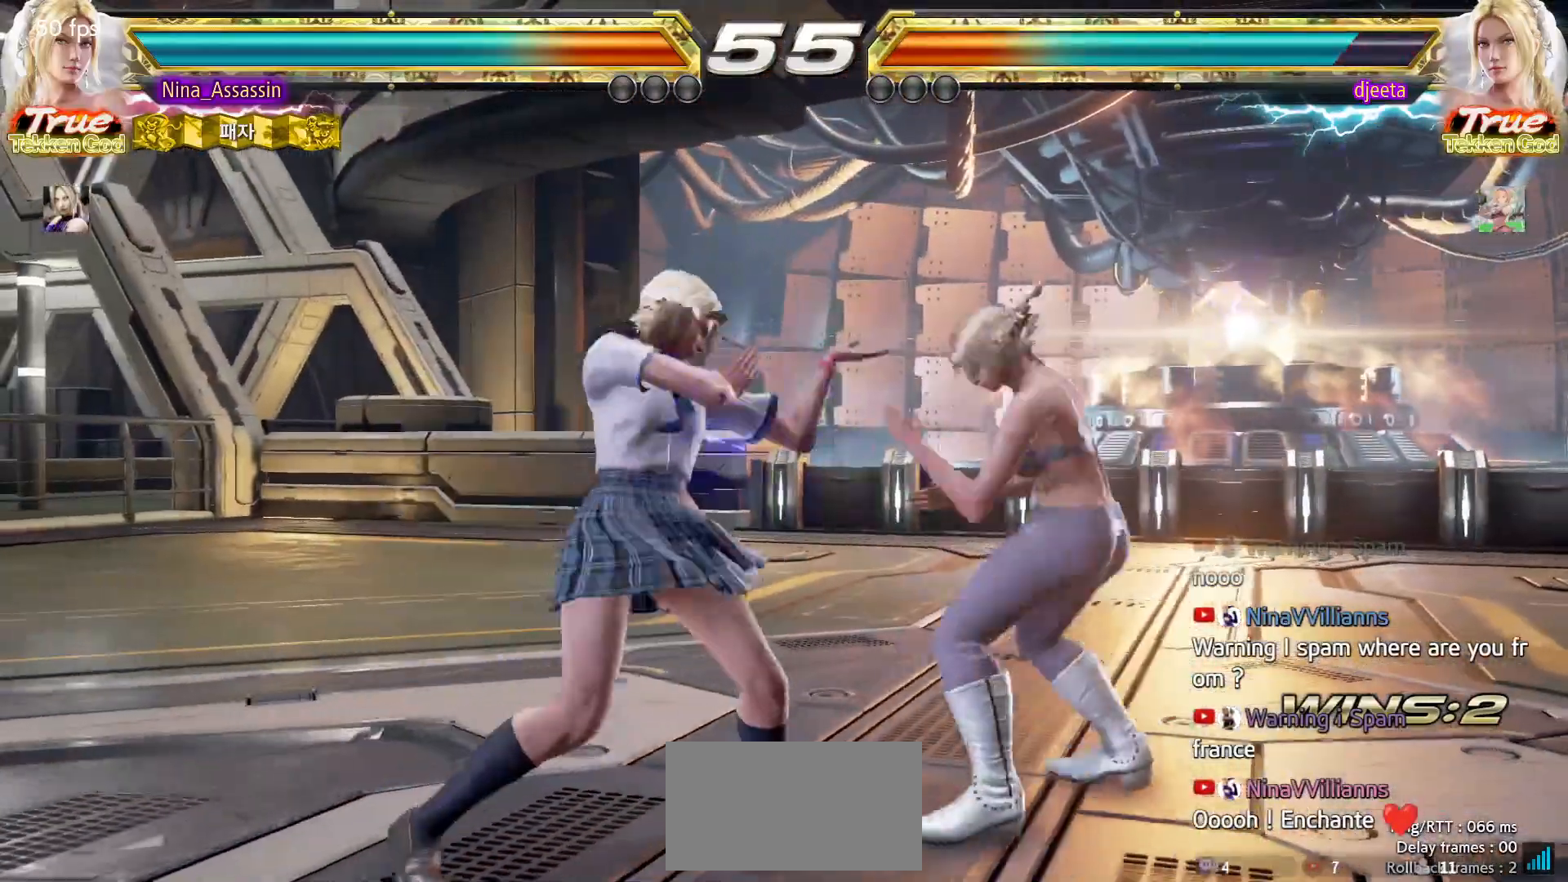
{"dt_ms": 500, "buttons": [], "left_stick": "center", "events": []}
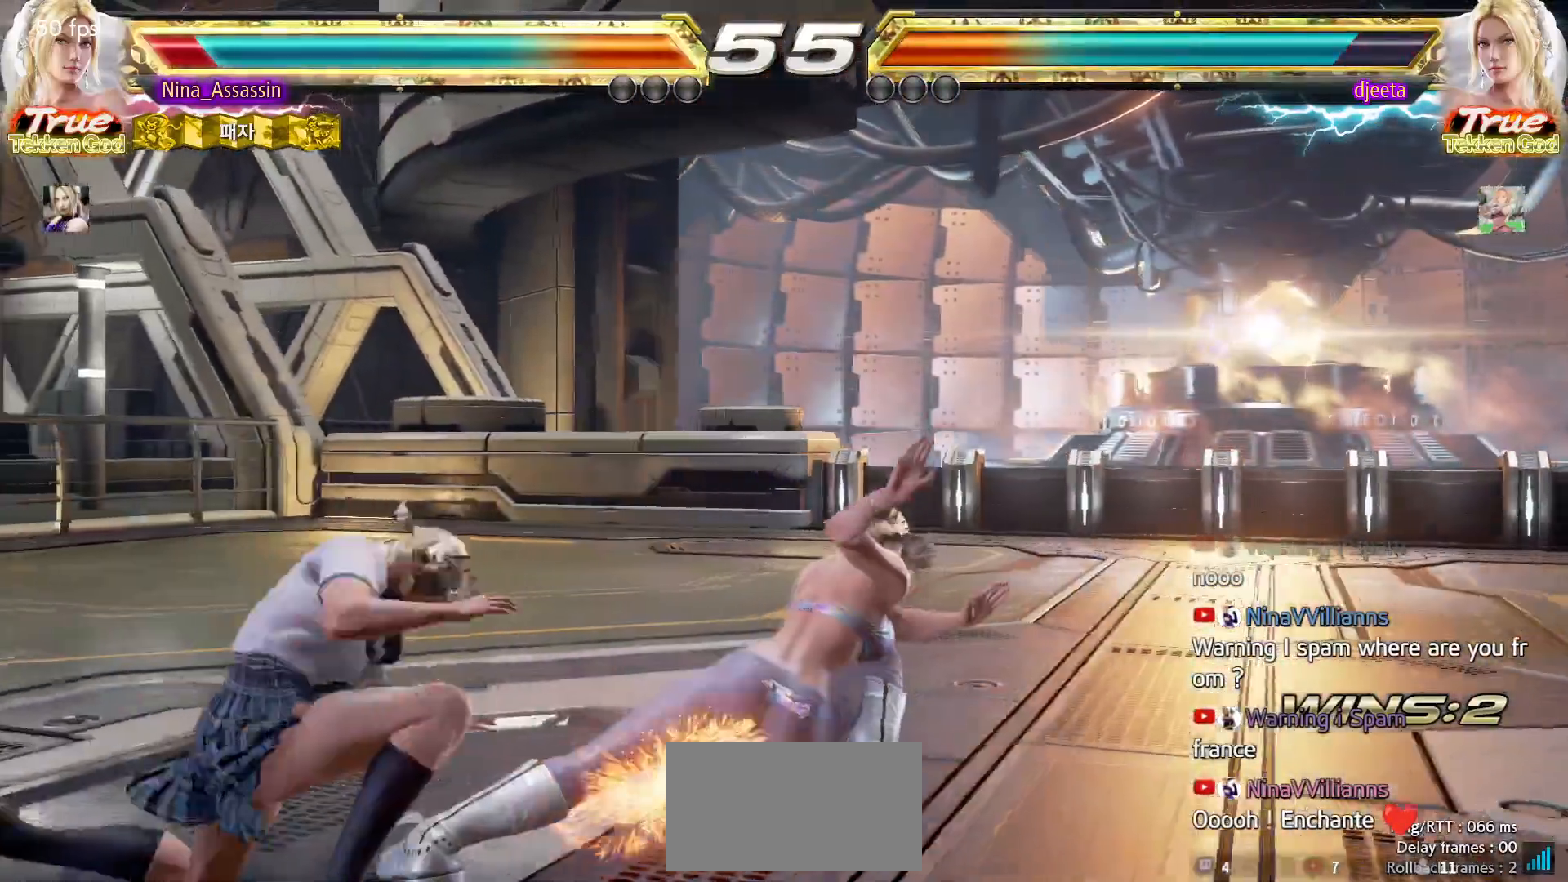
{"dt_ms": 500, "buttons": ["CIRCLE"], "left_stick": "center", "events": [[467, "CIRCLE", "down"]]}
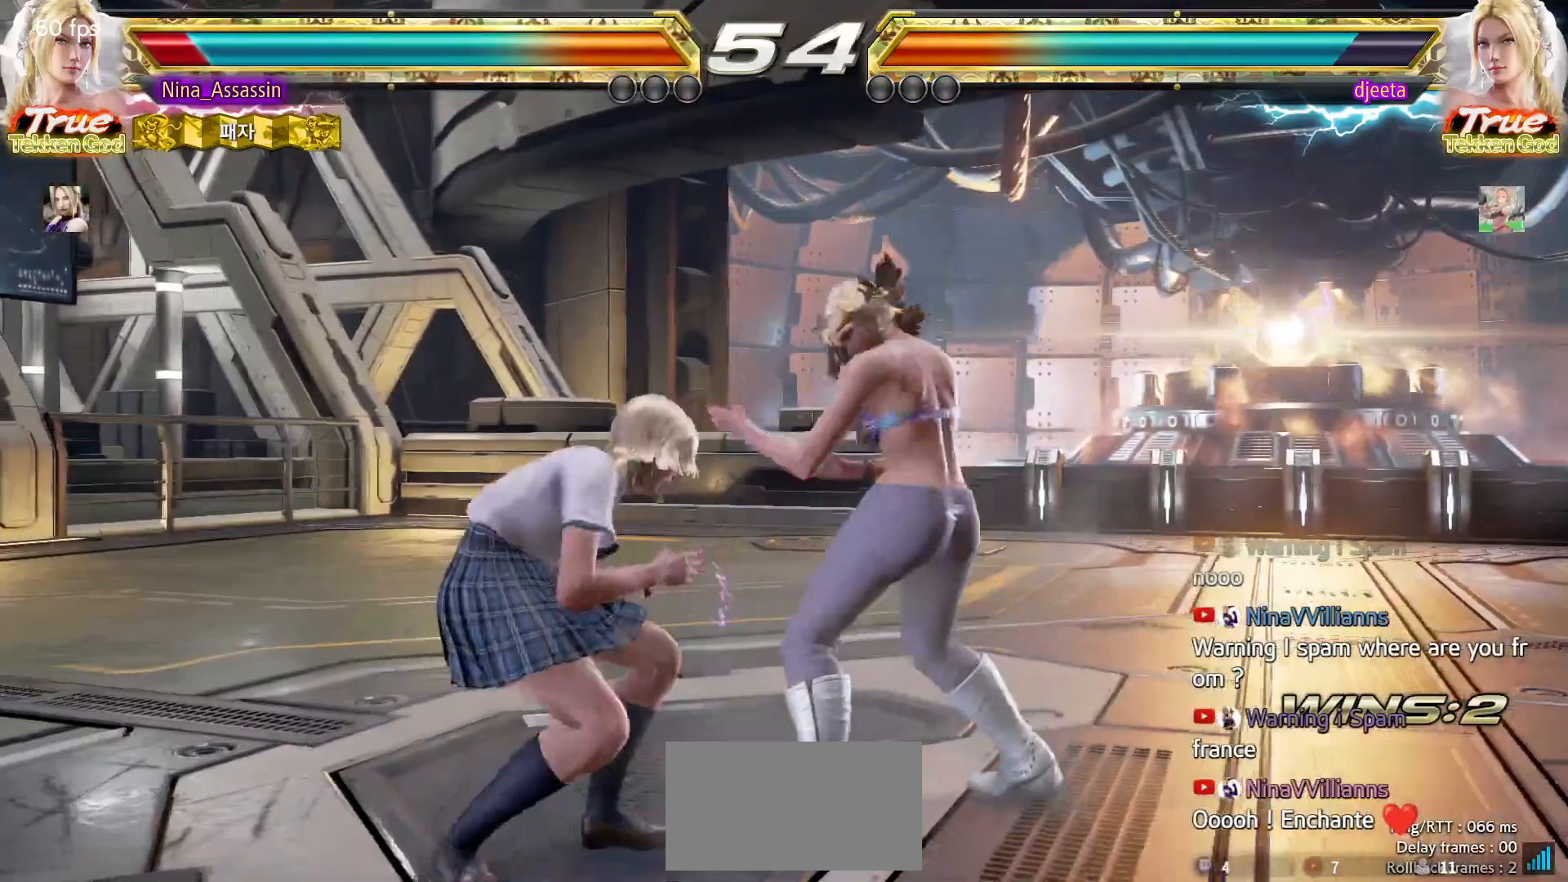
{"dt_ms": 500, "buttons": ["CIRCLE"], "left_stick": "down", "events": [[50, "CIRCLE", "up"], [133, "left_stick", "left"], [450, "left_stick", "down"], [500, "CIRCLE", "down"]]}
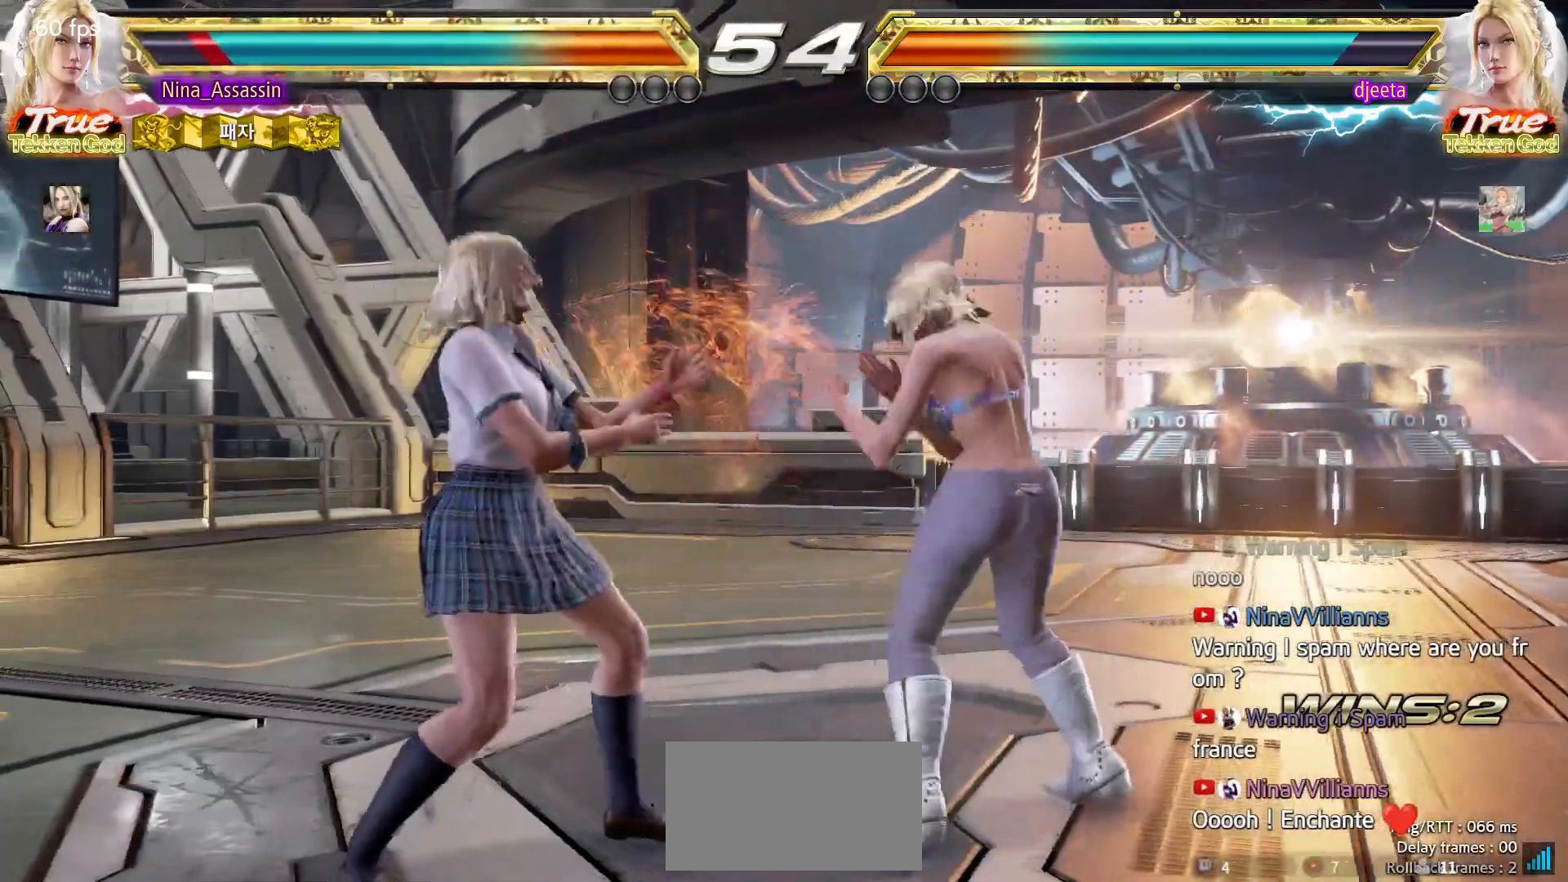
{"dt_ms": 500, "buttons": [], "left_stick": "center", "events": [[117, "CIRCLE", "up"], [167, "left_stick", "center"], [183, "SQUARE", "down"], [250, "SQUARE", "up"]]}
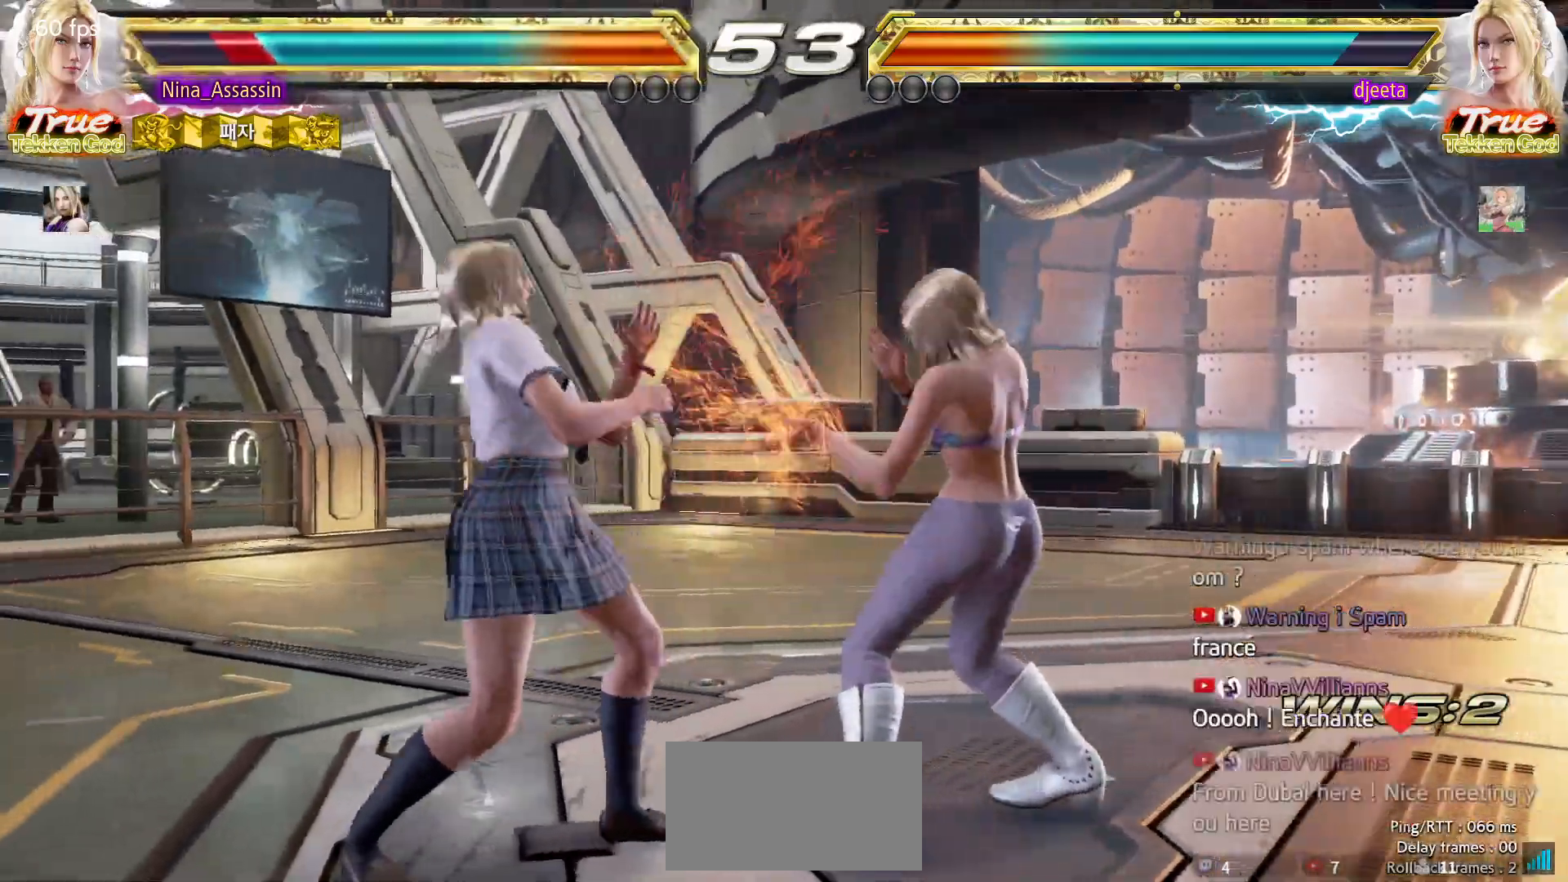
{"dt_ms": 500, "buttons": [], "left_stick": "center", "events": [[17, "left_stick", "left"], [383, "left_stick", "center"]]}
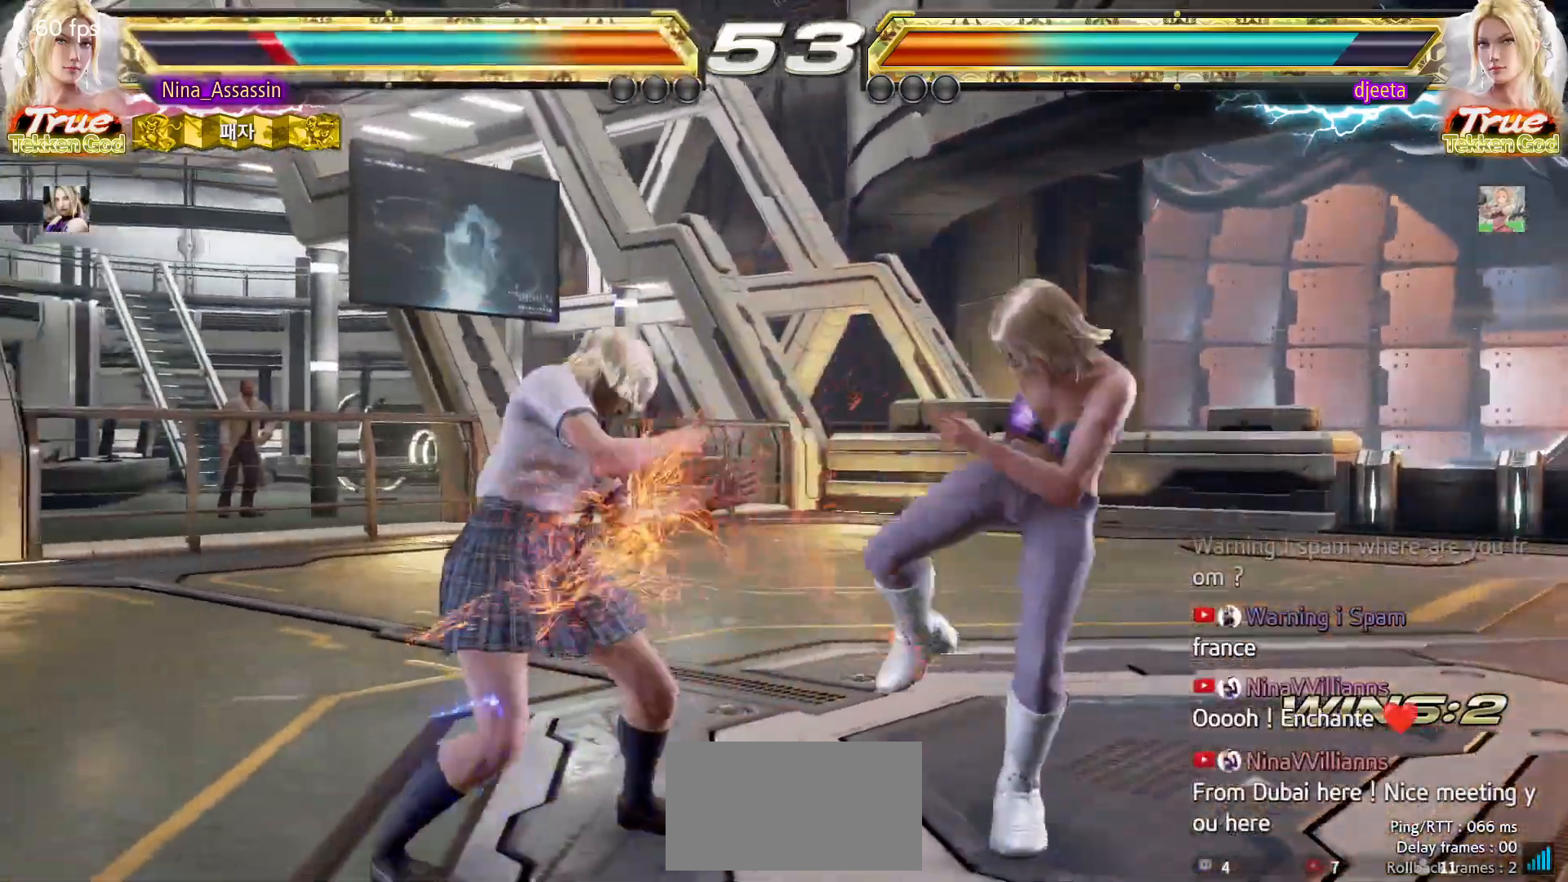
{"dt_ms": 1000, "buttons": [], "left_stick": "left"}
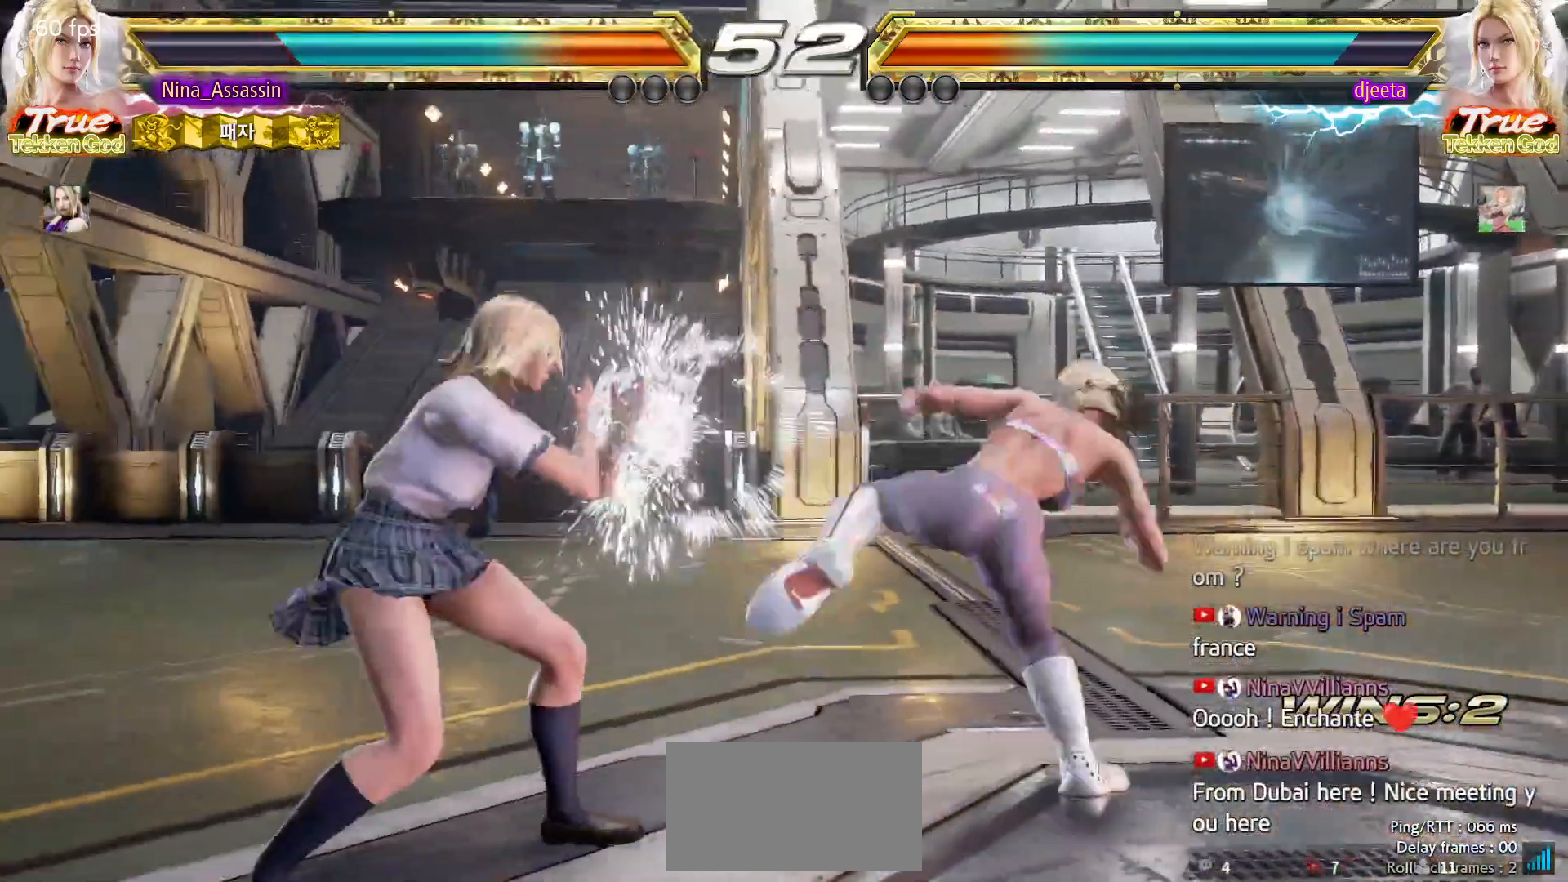
{"dt_ms": 500, "buttons": [], "left_stick": "left", "events": [[133, "left_stick", "down-left"], [283, "left_stick", "center"], [300, "TRIANGLE", "down"], [400, "TRIANGLE", "up"], [500, "left_stick", "left"]]}
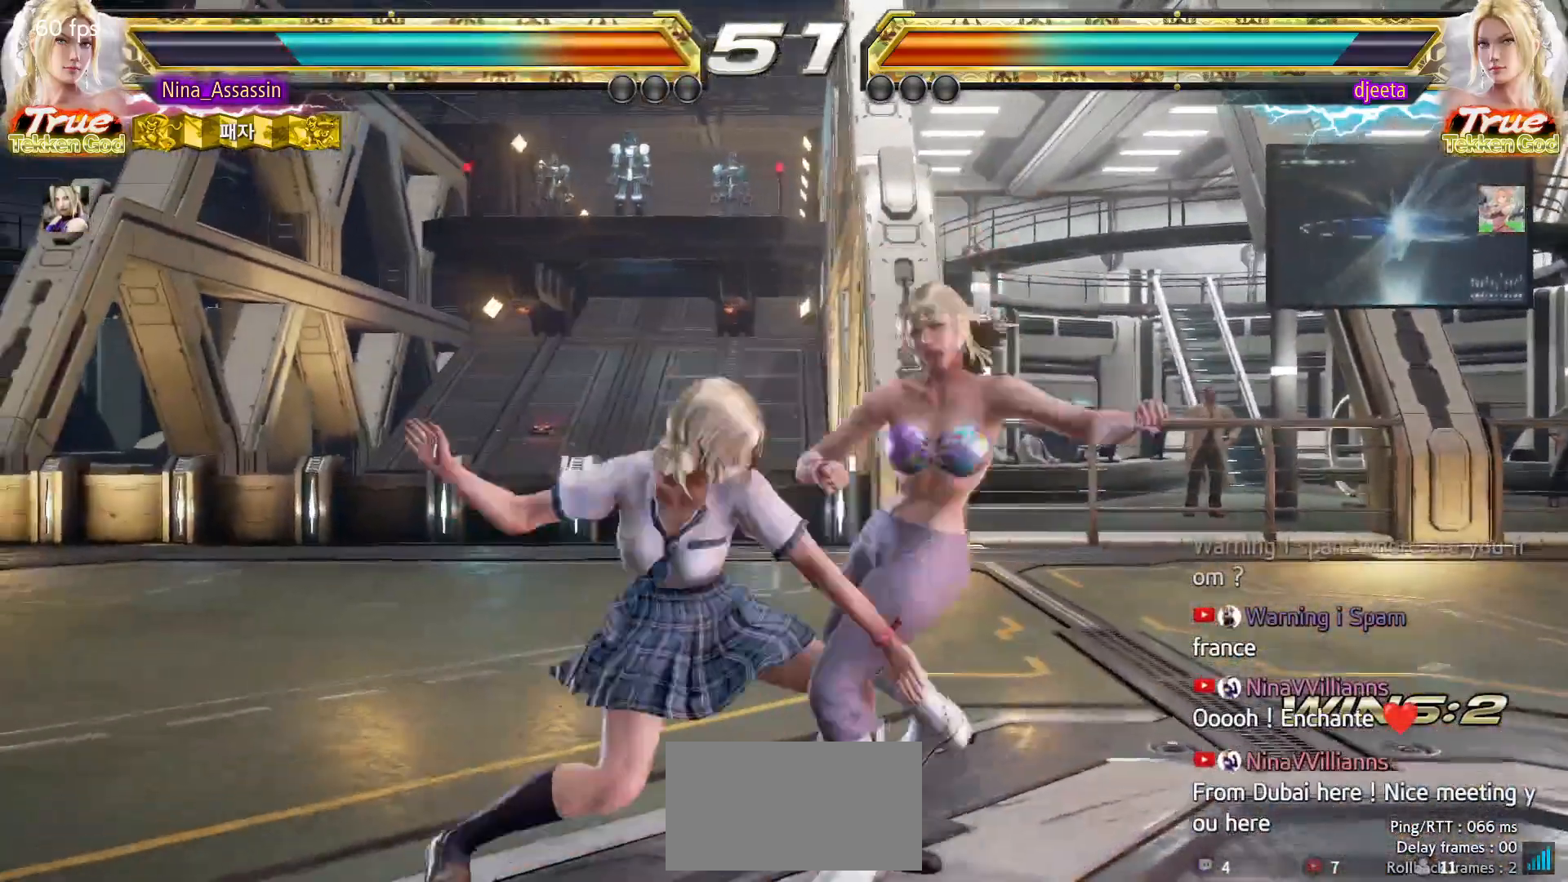
{"dt_ms": 500, "buttons": ["CROSS"], "left_stick": "down-right", "events": [[233, "left_stick", "center"], [383, "left_stick", "down-right"], [483, "CROSS", "down"]]}
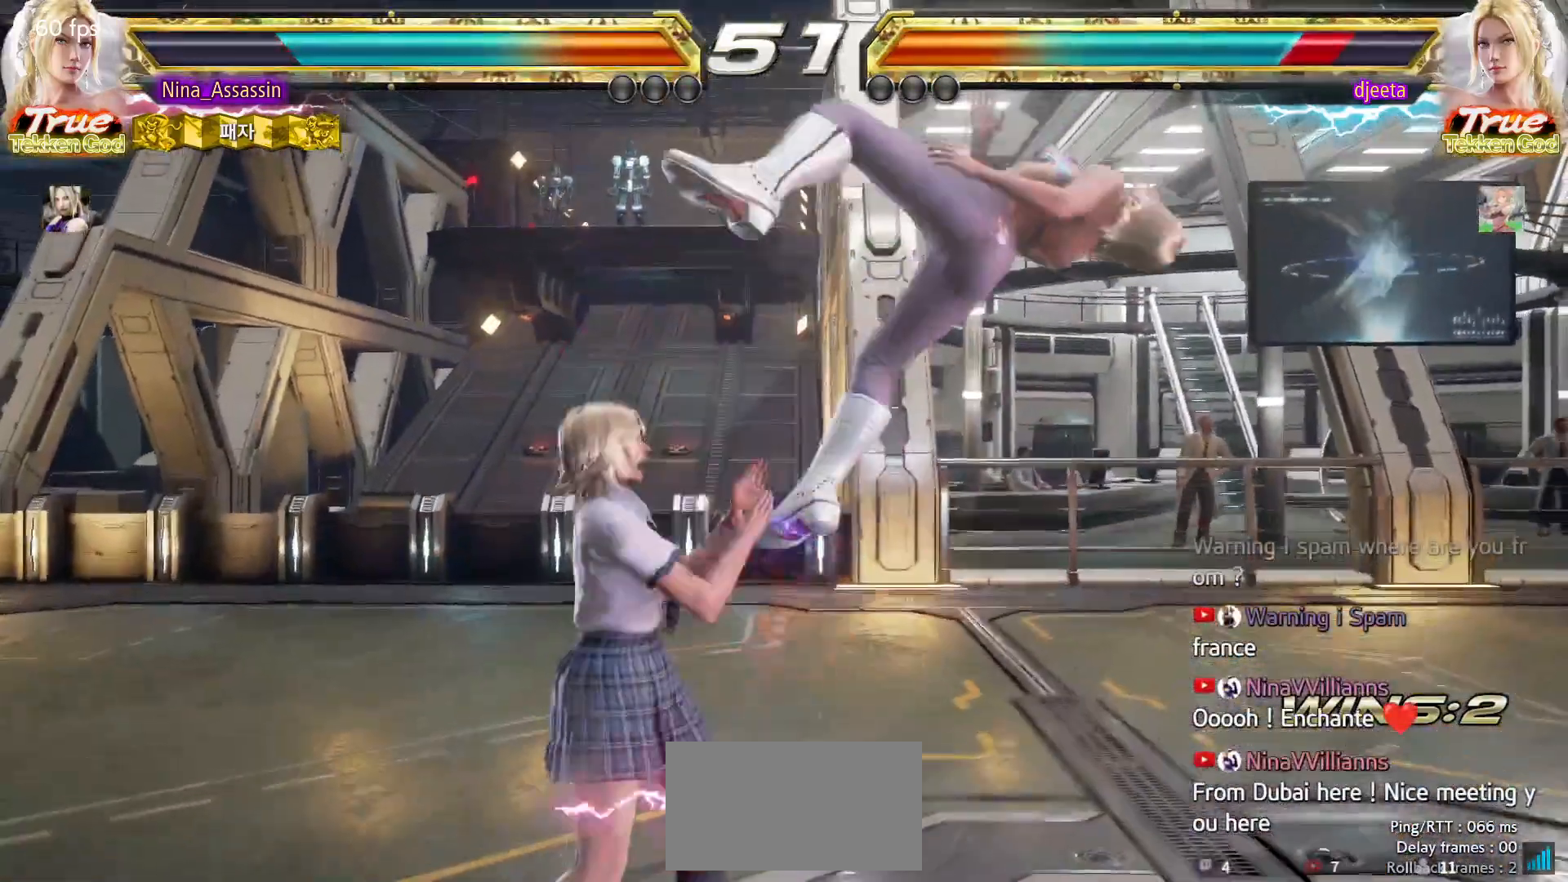
{"dt_ms": 500, "buttons": [], "left_stick": "center", "events": [[83, "CROSS", "up"], [100, "left_stick", "center"], [167, "TRIANGLE", "down"], [233, "TRIANGLE", "up"]]}
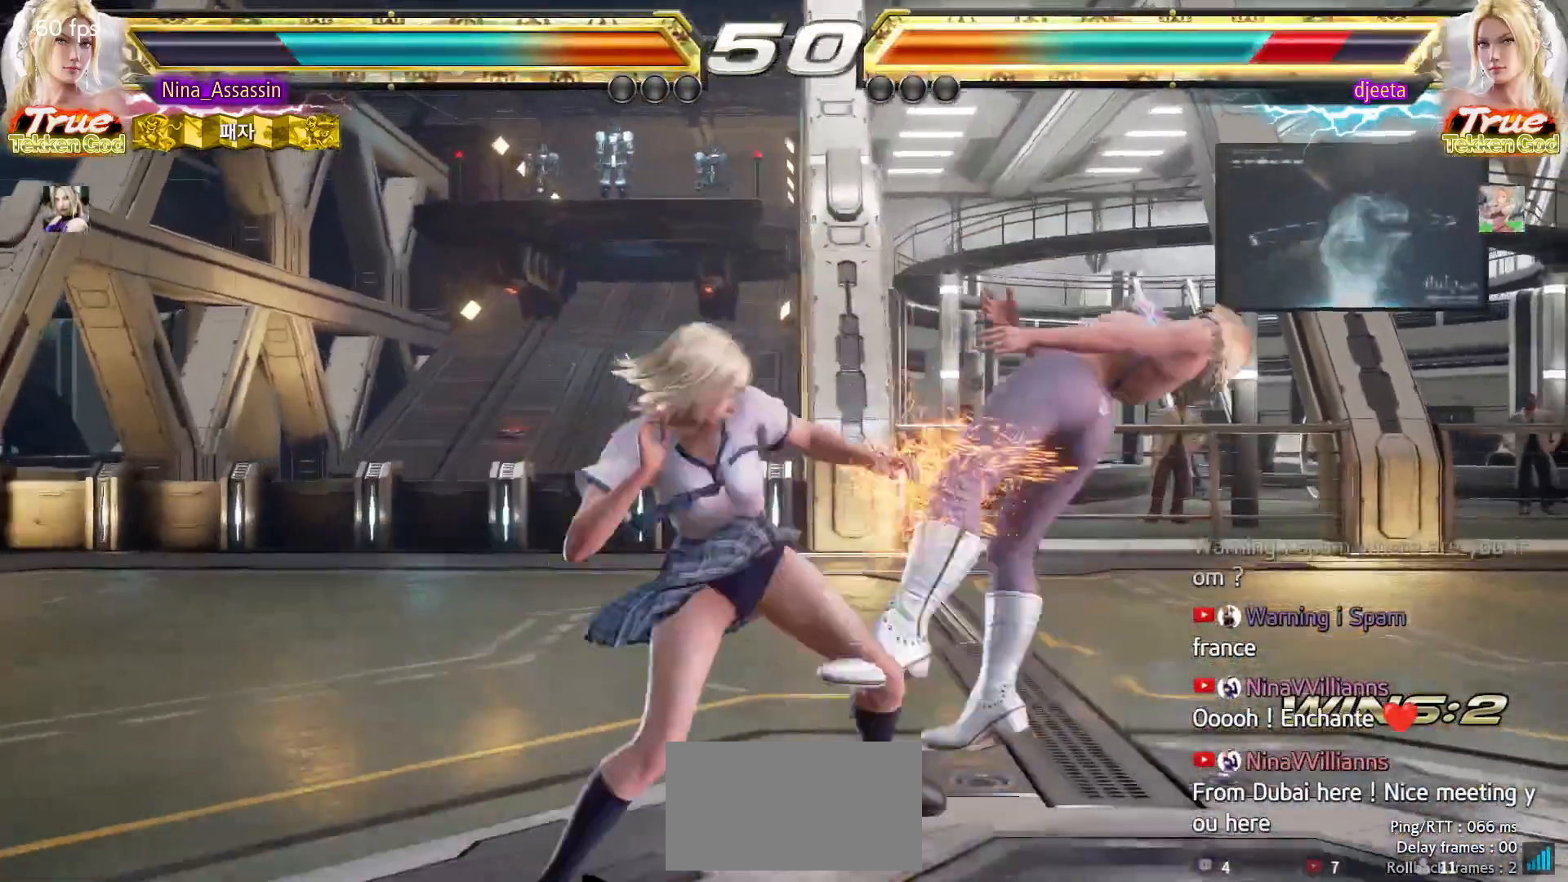
{"dt_ms": 500, "buttons": [], "left_stick": "center", "events": [[100, "left_stick", "up"], [183, "left_stick", "center"], [383, "SQUARE", "down"], [433, "SQUARE", "up"]]}
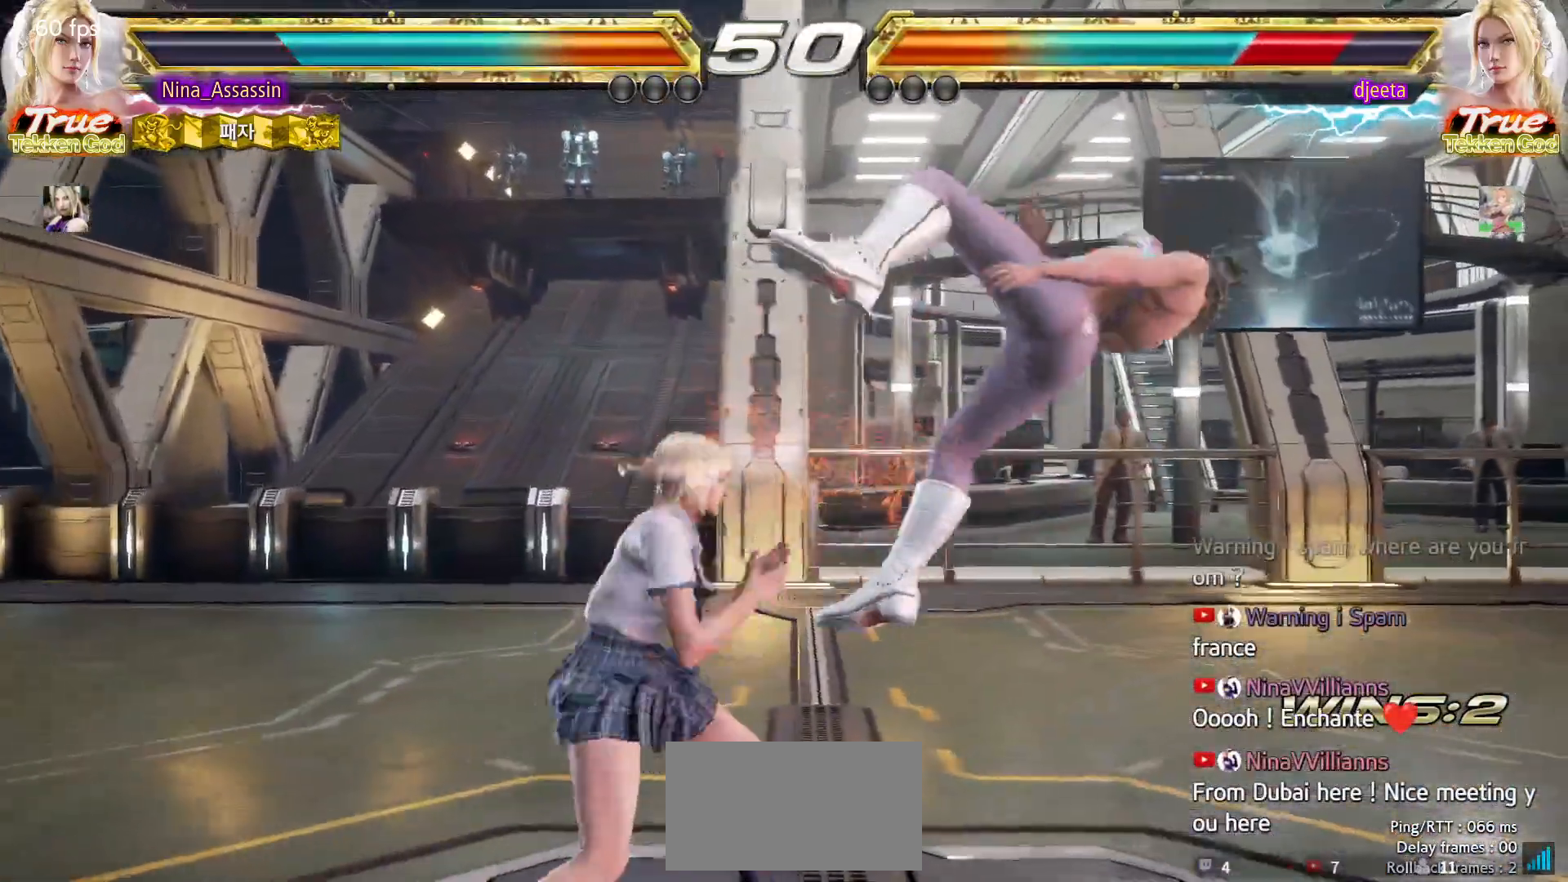
{"dt_ms": 500, "buttons": ["SQUARE"], "left_stick": "center", "events": [[83, "left_stick", "left"], [283, "left_stick", "down-left"], [333, "TRIANGLE", "down"], [383, "TRIANGLE", "up"], [483, "left_stick", "center"], [500, "SQUARE", "down"]]}
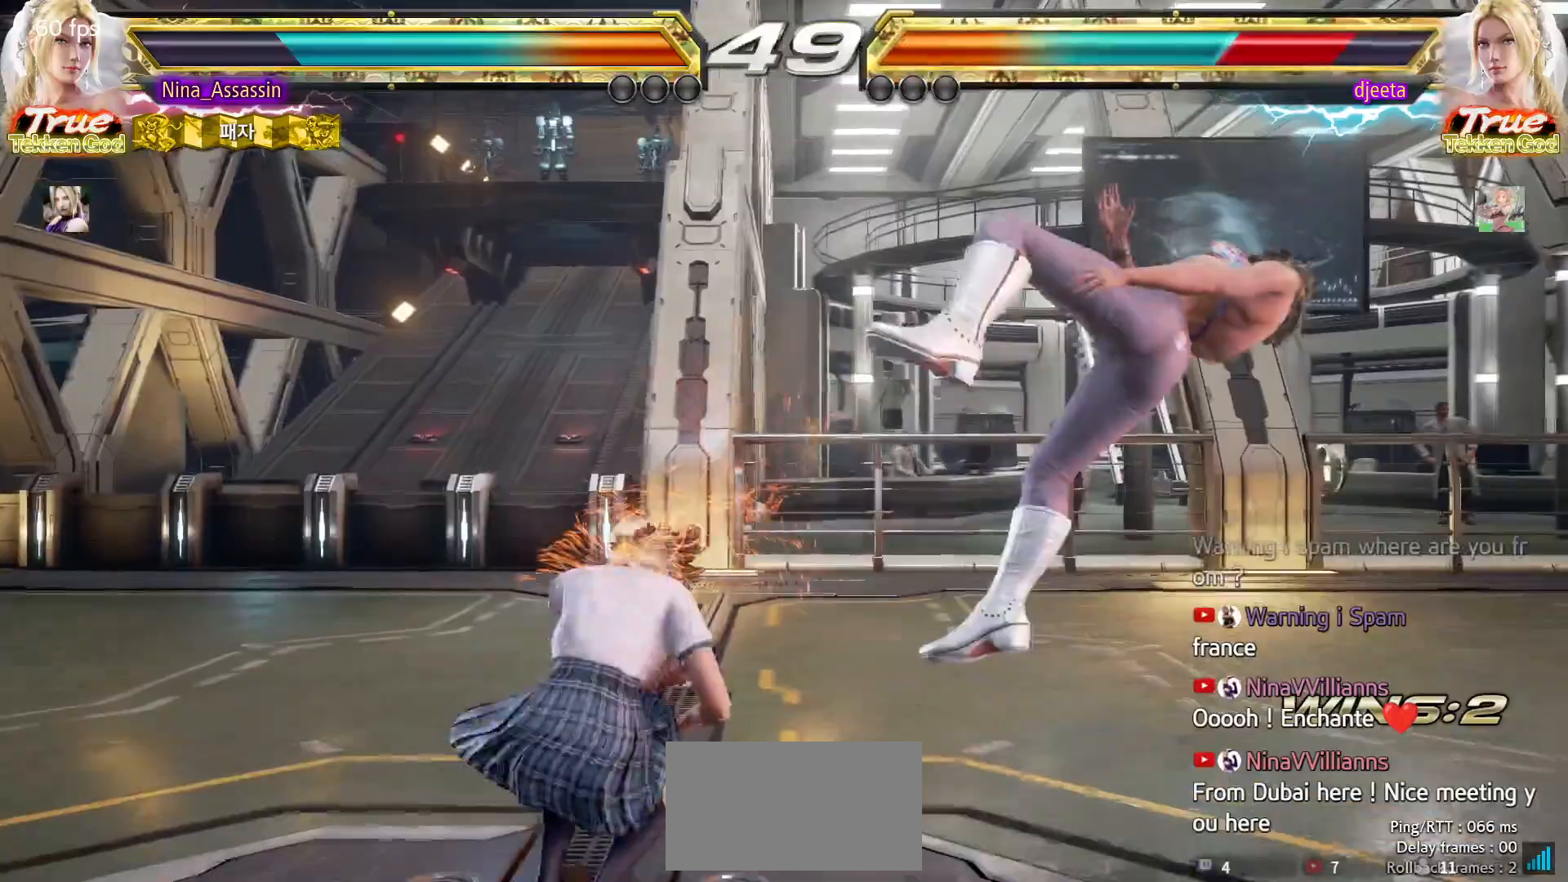
{"dt_ms": 500, "buttons": [], "left_stick": "center", "events": [[33, "SQUARE", "up"], [150, "left_stick", "left"], [383, "left_stick", "center"]]}